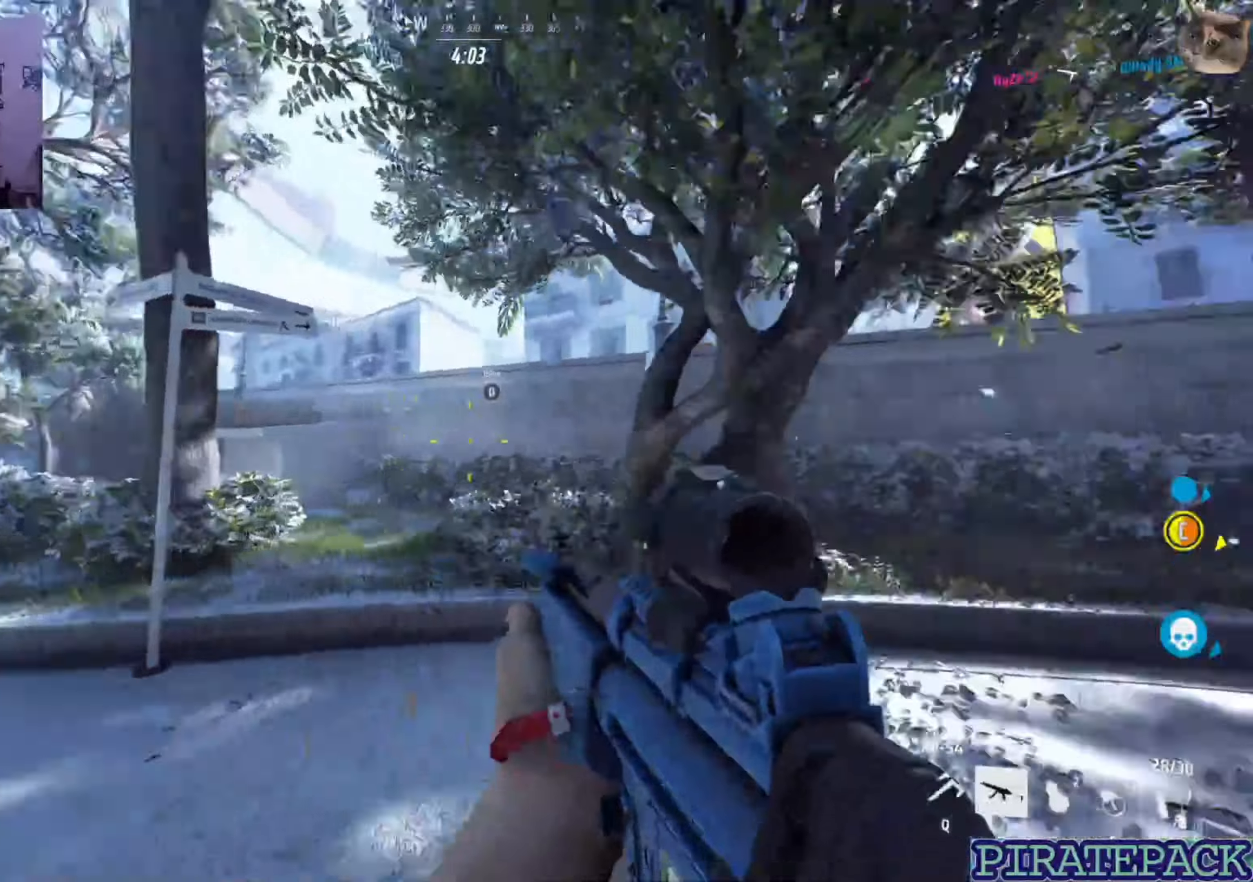
Gameplay with keyboard and mouse; each line is a JSON object with the keys and mouse buttons held at the frame after it. "events" lists presses ("down") and releases ("up") of "1", "2", "3", "4", "5", "a", "alt", "b", "c", "ctrl", "d", "e", "f", "g", "q", "r", "s", "shift", "space", "t", "tab", "v", "w", "x", "z", "mouse_left", "mouse_right", "mouse_mb4" and "mouse_mb5" between this image and that frame as [ms after this image, input, new state], when the widget could be followed in between. "mouse_left", "mouse_right", "mouse_mb4", "mouse_mb5" = the "left", "right", "mb4", "mb5" buttons of the "mouse" list. No other keys are recorded. Not read: mouse_move mouse_wheel.
{"keys": [], "mouse": ["right"], "events": [[67, "w", "up"], [384, "a", "up"], [400, "mouse_right", "down"]]}
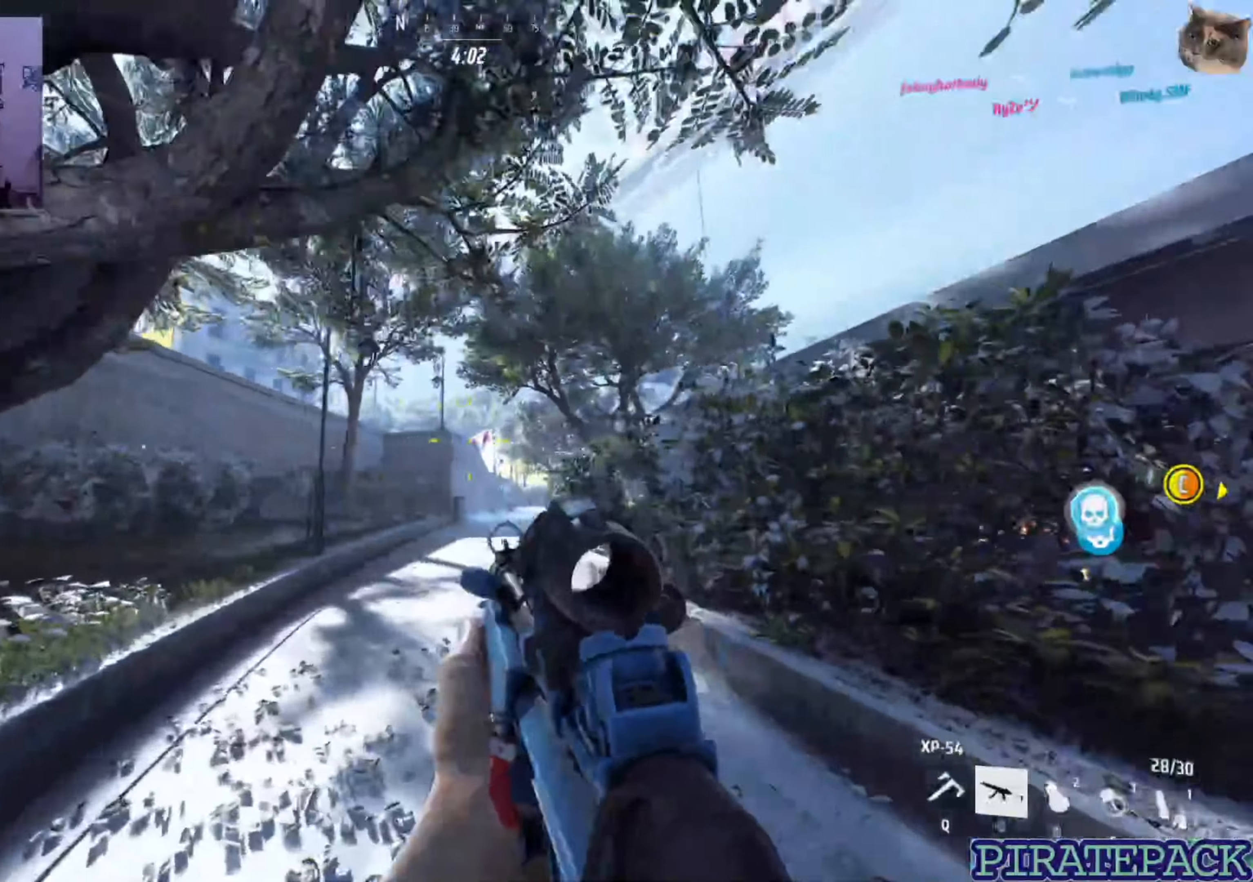
{"keys": [], "mouse": ["left", "right"], "events": [[100, "mouse_left", "down"]]}
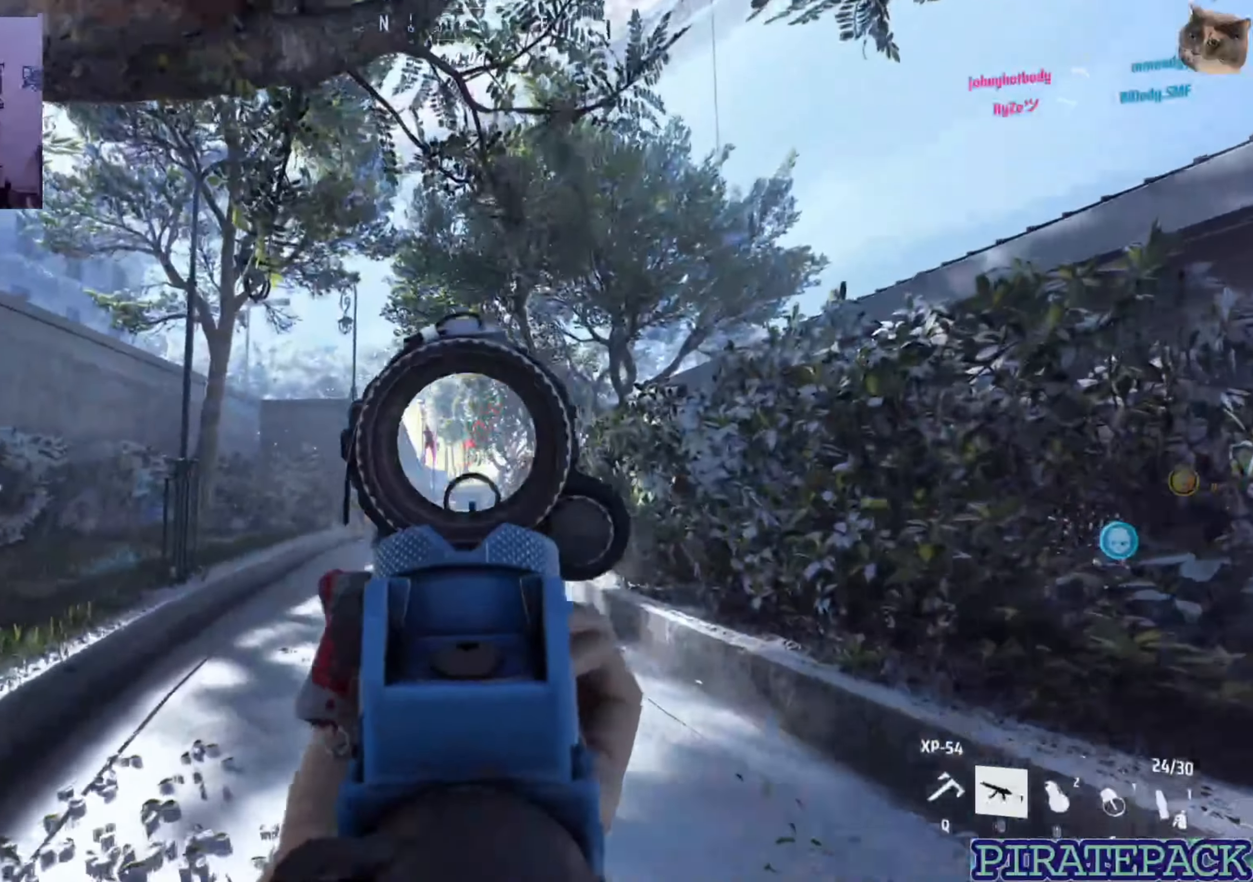
{"keys": ["d"], "mouse": ["left", "right"], "events": [[184, "d", "down"]]}
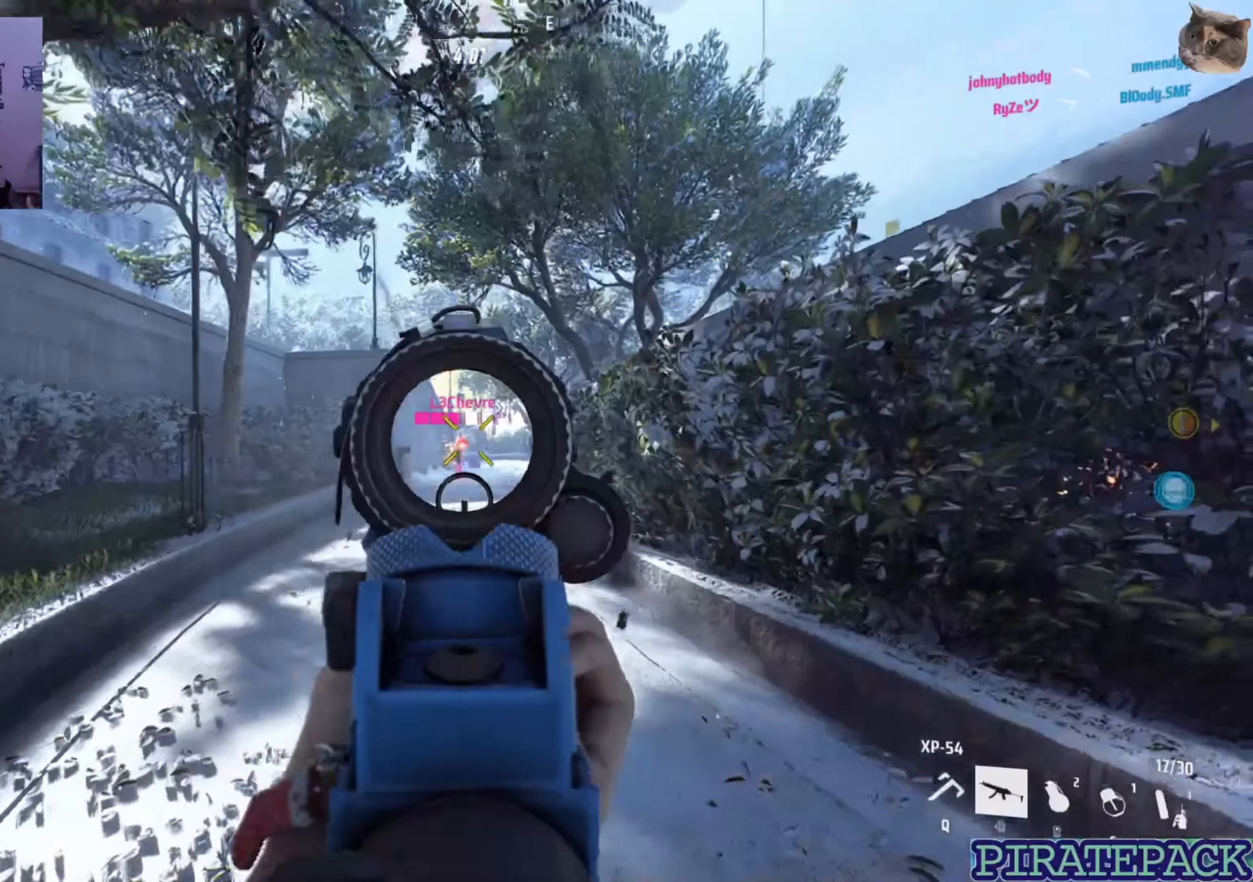
{"keys": ["d"], "mouse": ["left", "right"], "events": []}
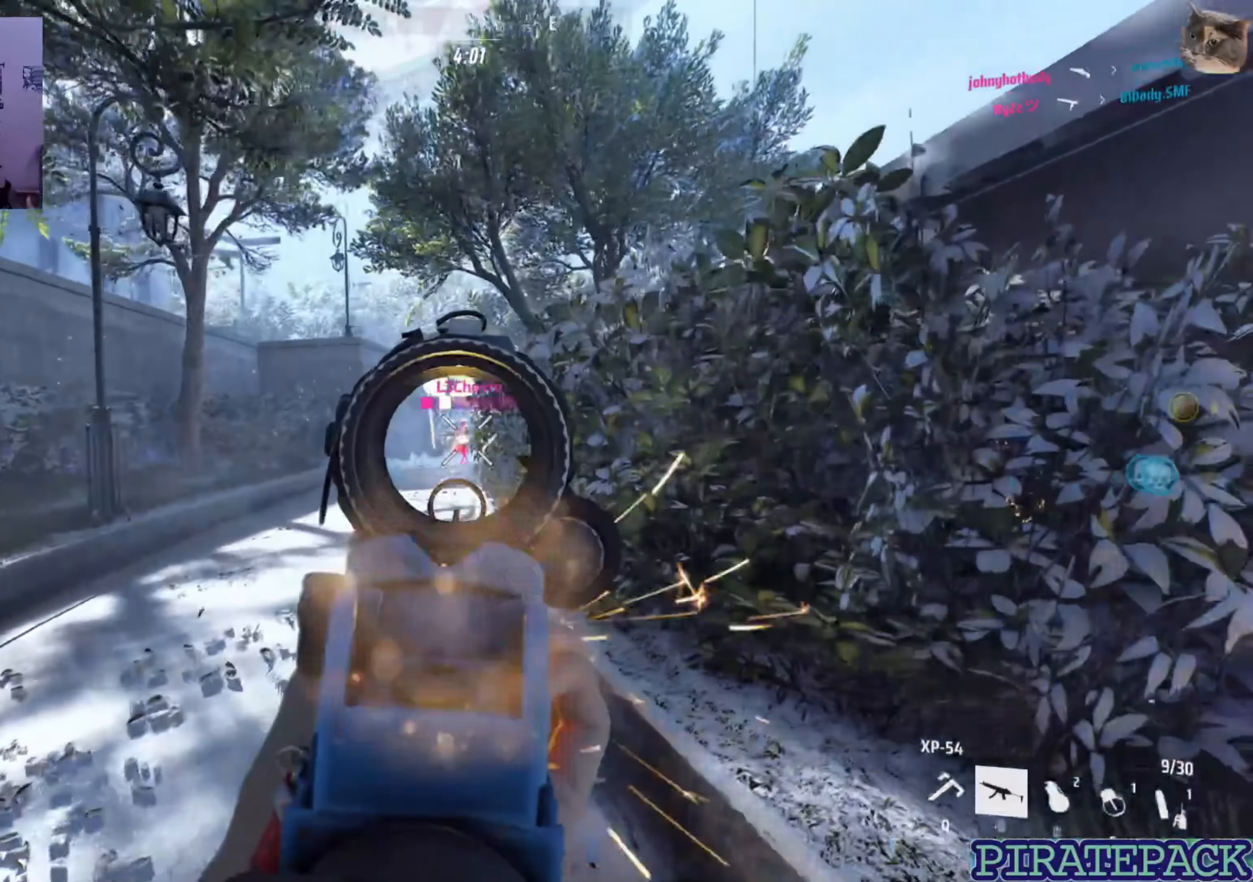
{"keys": ["d", "w"], "mouse": [], "events": [[50, "w", "down"], [67, "mouse_left", "up"], [67, "mouse_right", "up"], [84, "d", "up"], [167, "r", "down"], [250, "space", "down"], [267, "r", "up"], [317, "space", "up"], [500, "d", "down"]]}
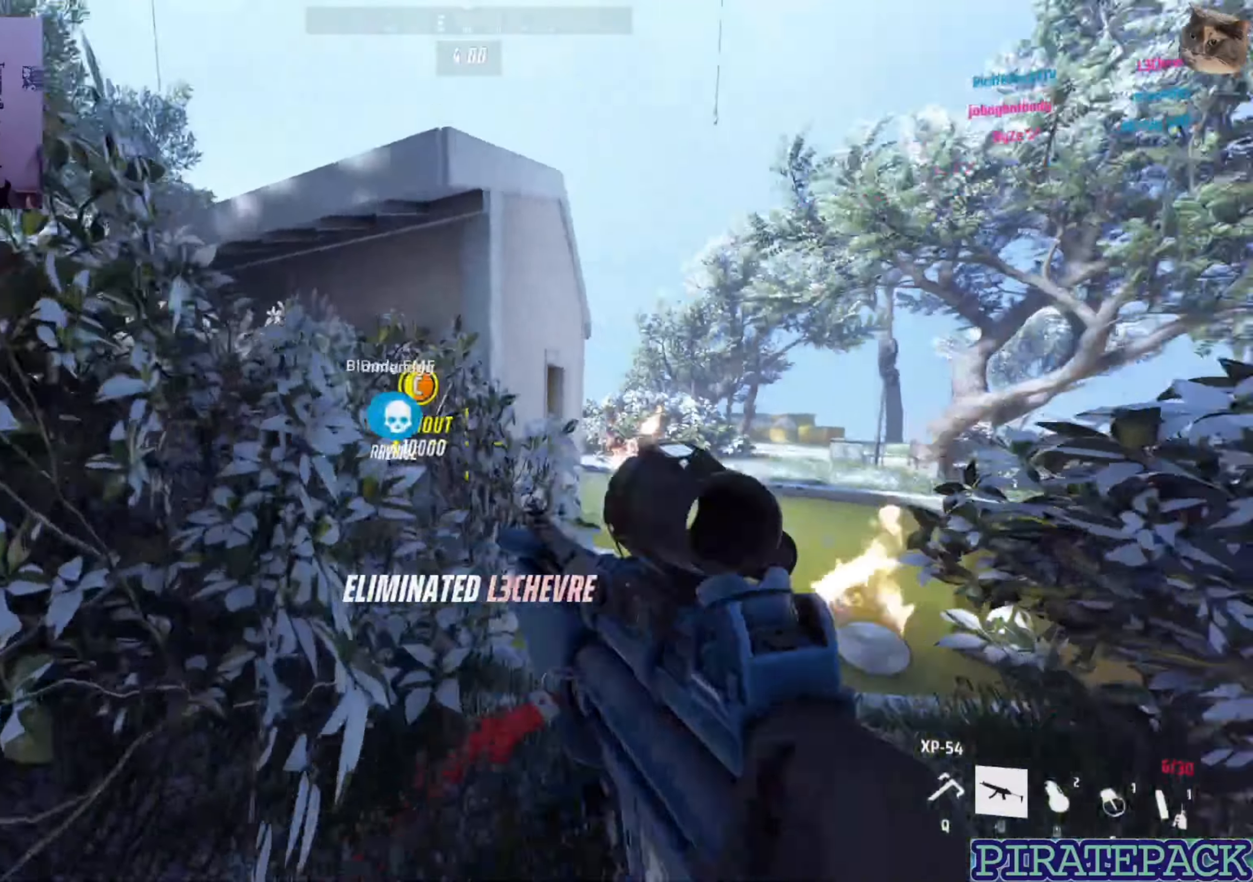
{"keys": ["d", "shift", "w"], "mouse": [], "events": [[184, "d", "up"], [334, "d", "down"], [450, "shift", "down"]]}
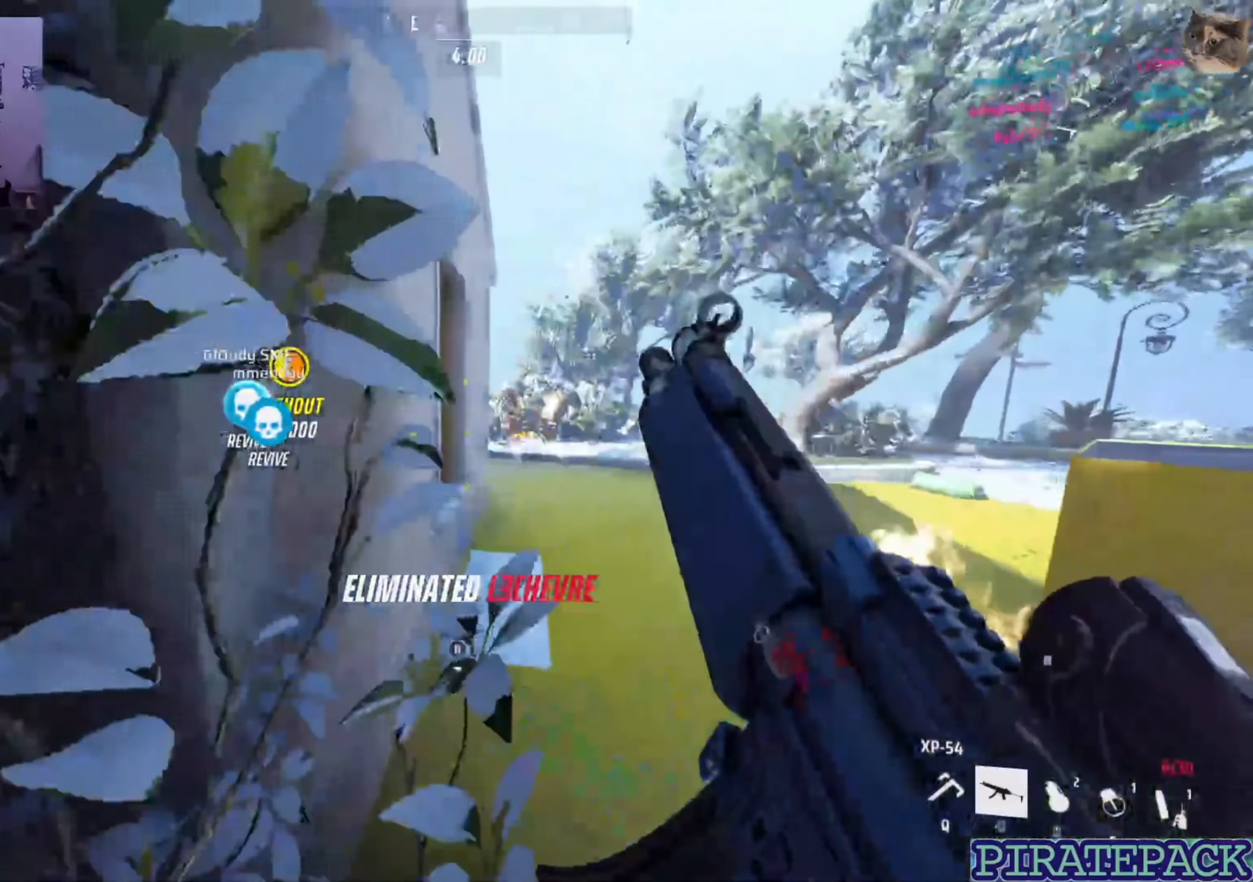
{"keys": [], "mouse": ["left", "right"], "events": [[84, "a", "down"], [84, "d", "up"], [84, "shift", "up"], [84, "w", "up"], [217, "mouse_right", "down"], [350, "mouse_left", "down"], [417, "a", "up"]]}
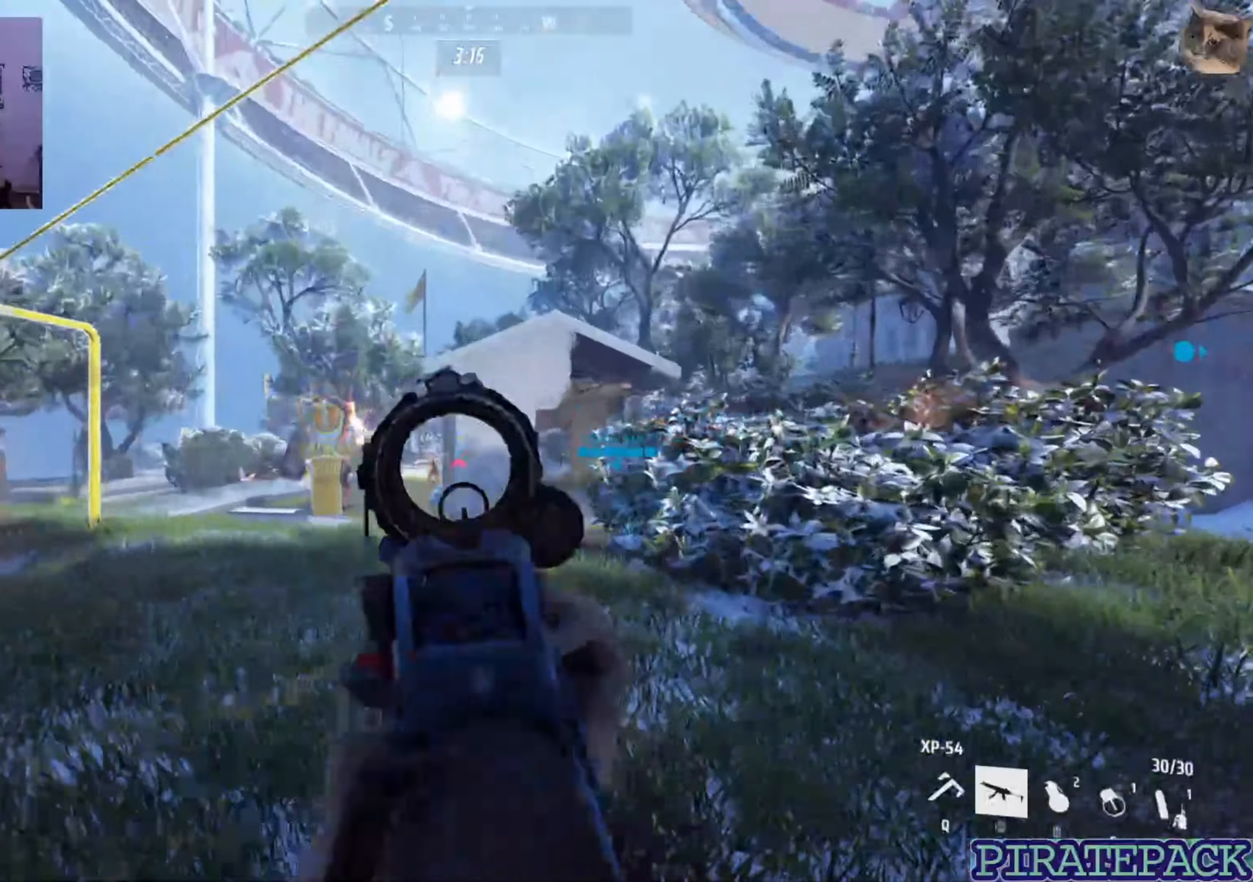
{"keys": [], "mouse": ["left", "right"], "events": [[134, "a", "down"], [334, "a", "up"], [367, "d", "down"], [500, "d", "up"]]}
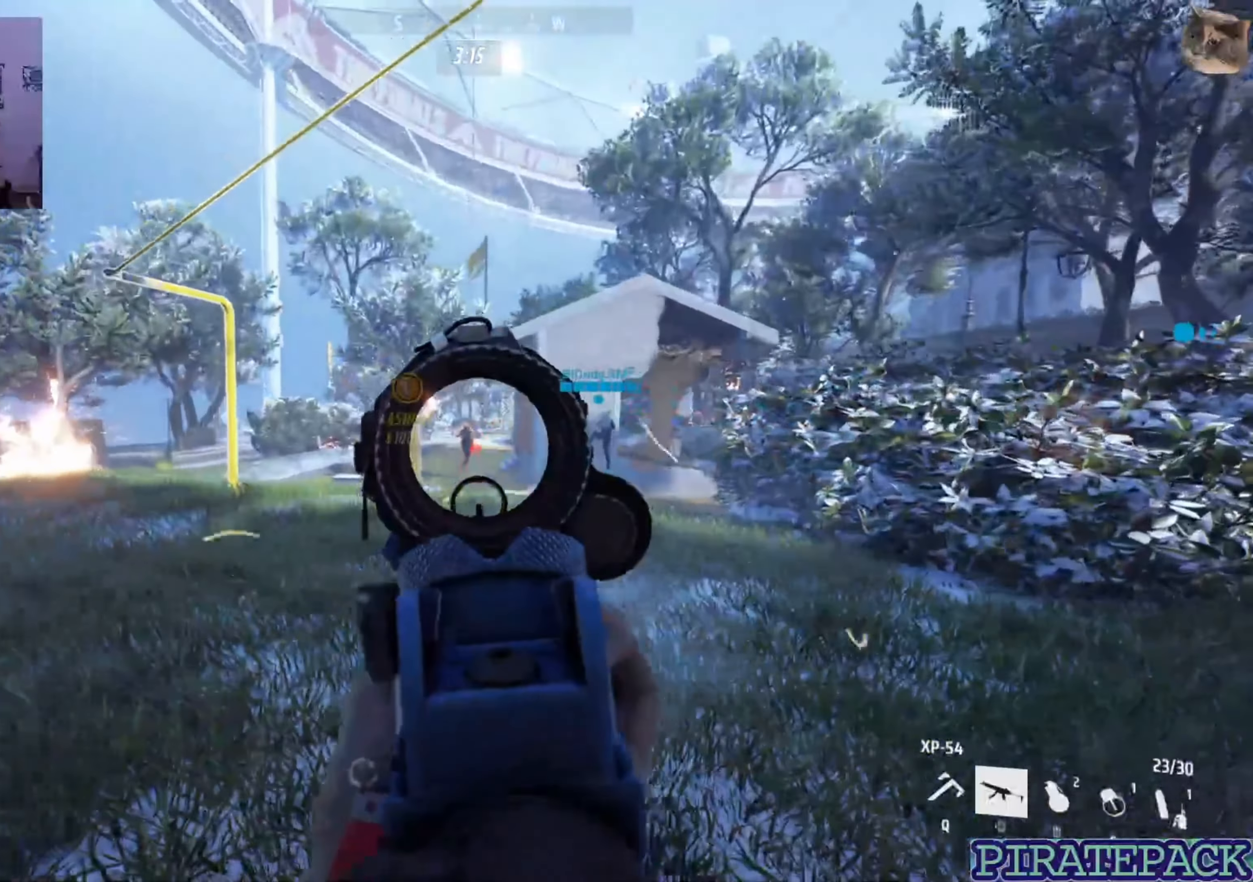
{"keys": ["a"], "mouse": ["left", "right"], "events": [[50, "a", "down"], [317, "a", "up"], [484, "a", "down"]]}
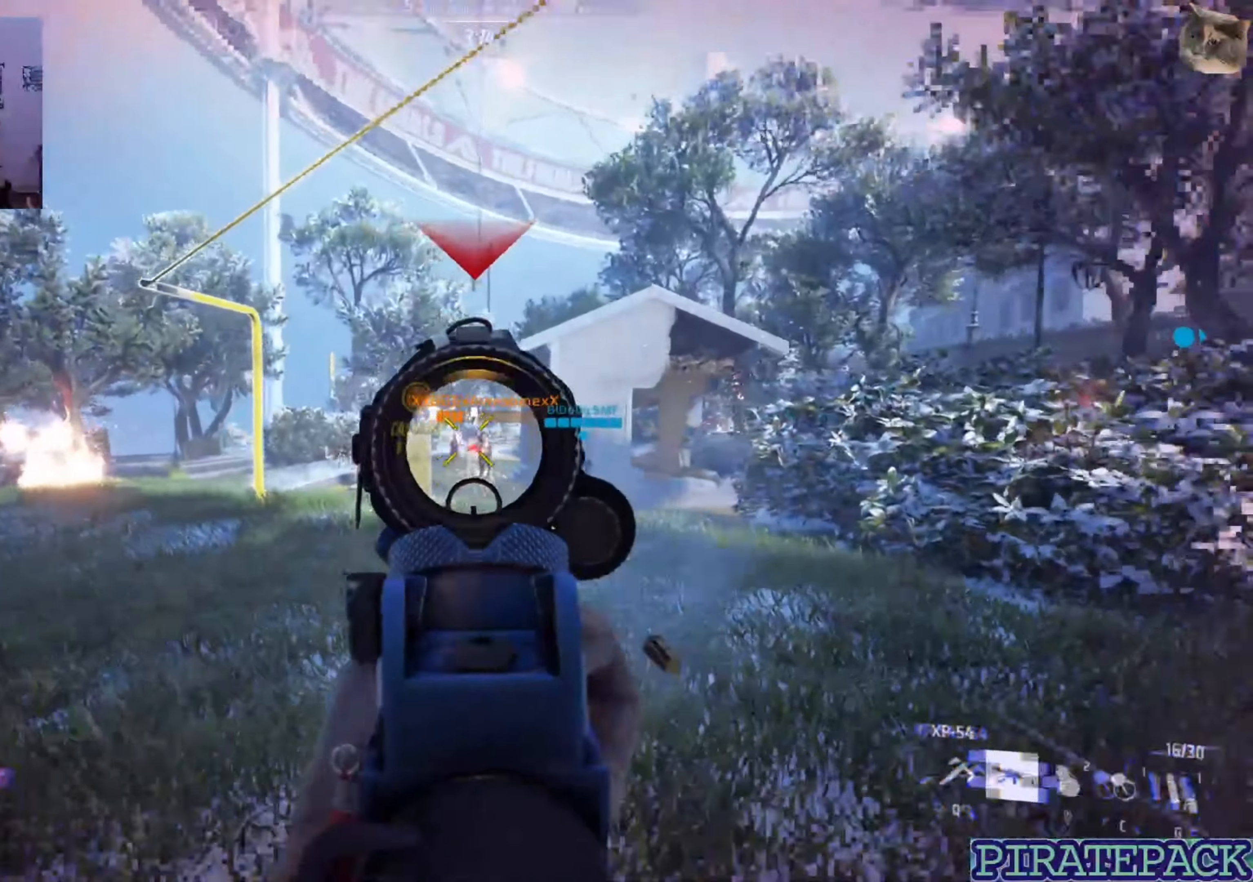
{"keys": ["a"], "mouse": ["left", "right"], "events": []}
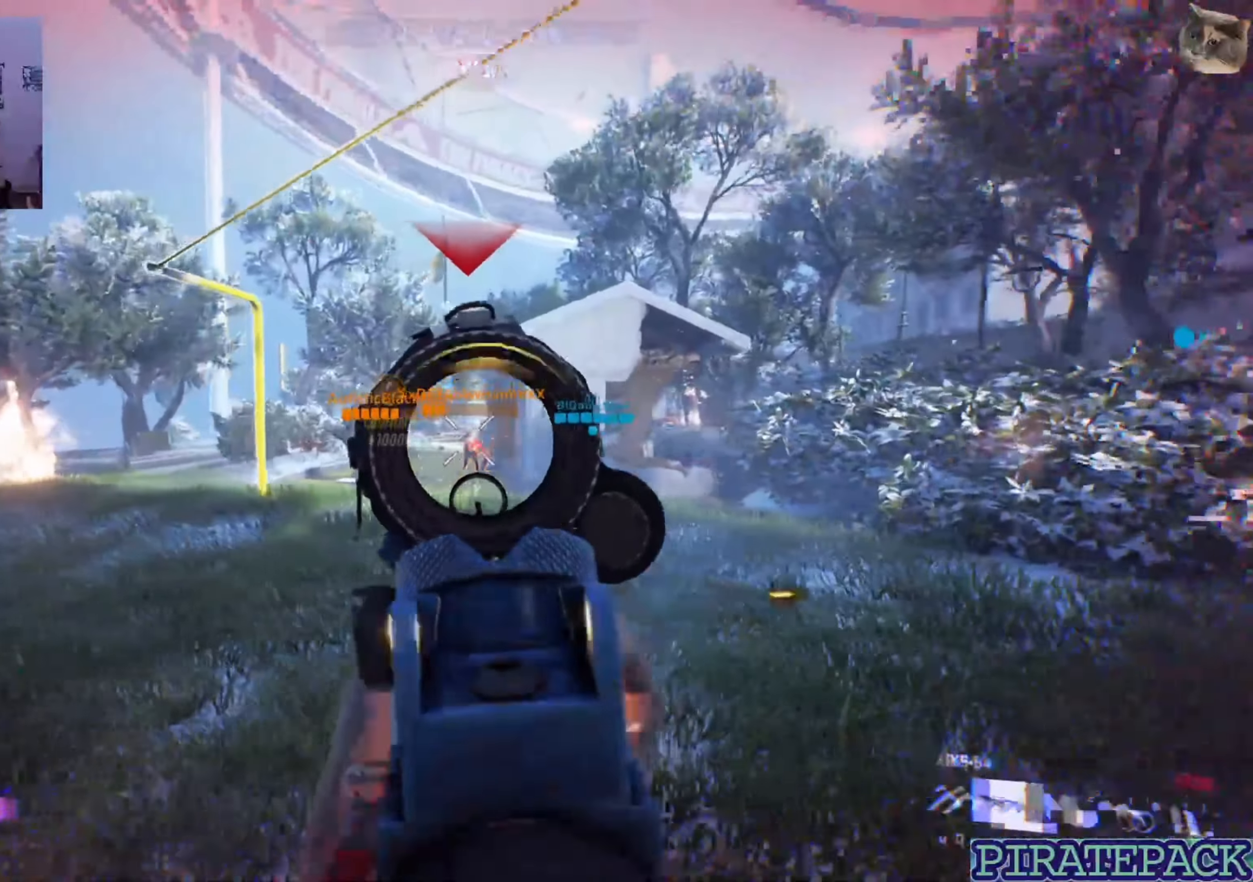
{"keys": ["a", "s"], "mouse": ["left"], "events": [[216, "s", "down"], [500, "mouse_right", "up"]]}
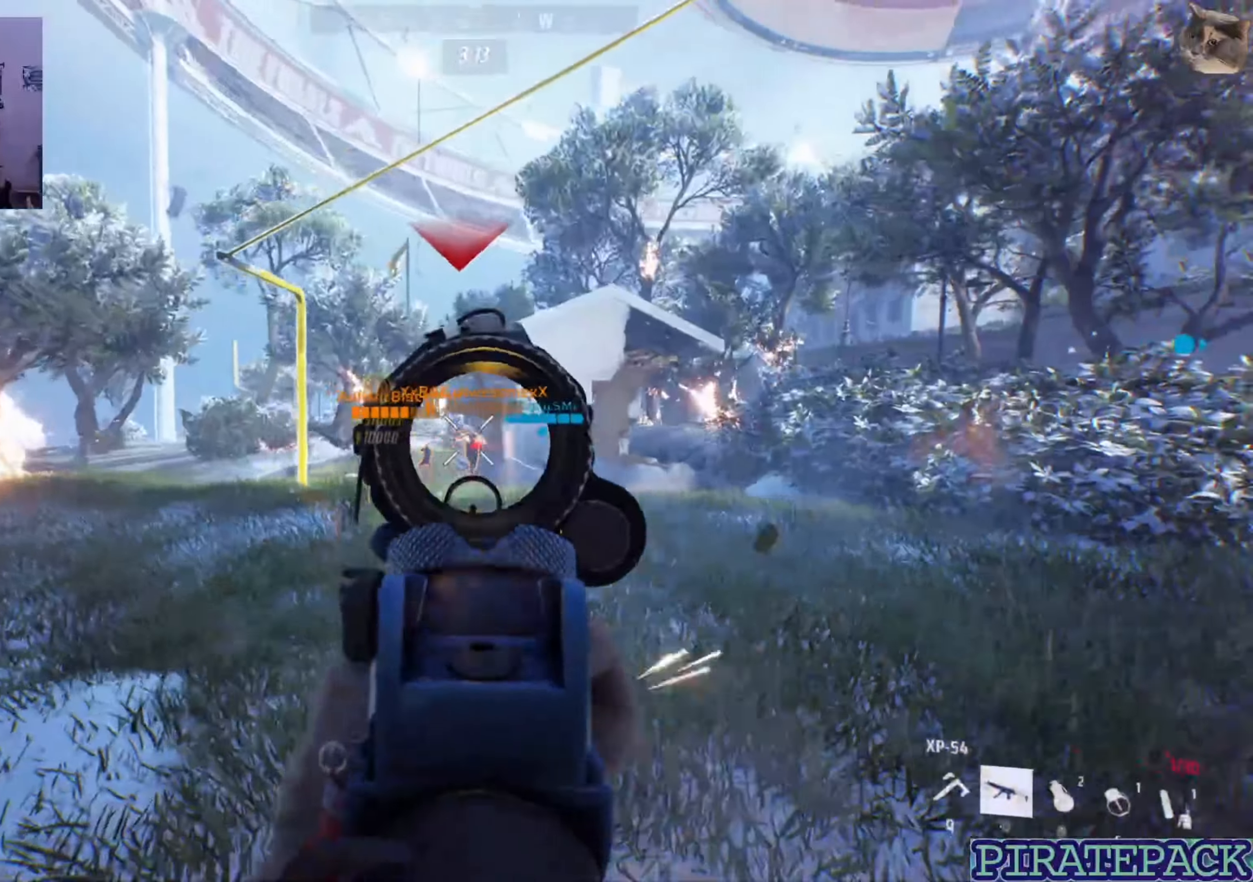
{"keys": ["w"], "mouse": [], "events": [[16, "mouse_left", "up"], [16, "s", "up"], [50, "r", "down"], [50, "shift", "down"], [66, "f", "down"], [116, "f", "up"], [116, "shift", "up"], [116, "w", "down"], [133, "space", "down"], [150, "r", "up"], [183, "a", "up"], [233, "space", "up"]]}
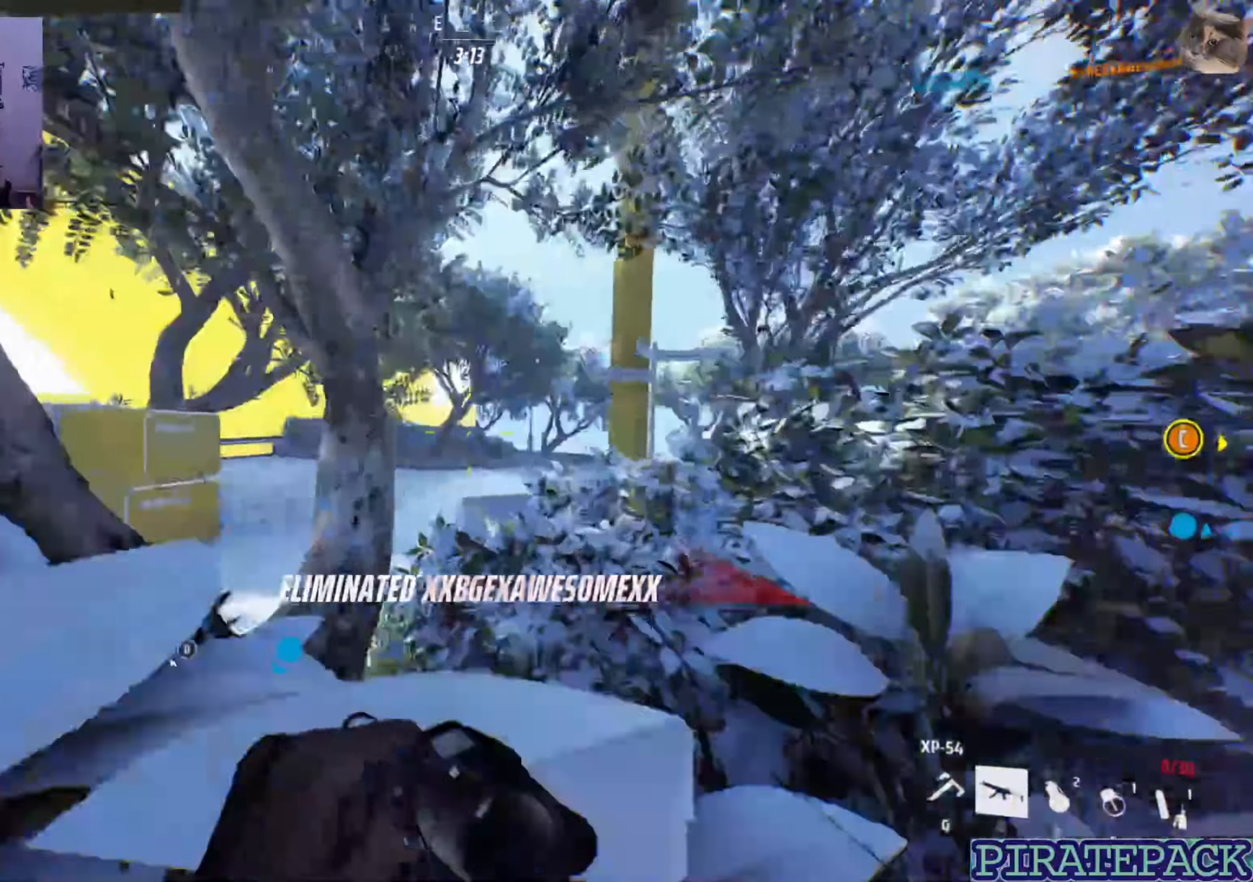
{"keys": ["a", "shift"], "mouse": [], "events": [[216, "r", "down"], [316, "shift", "down"], [333, "r", "up"], [416, "a", "down"], [500, "w", "up"]]}
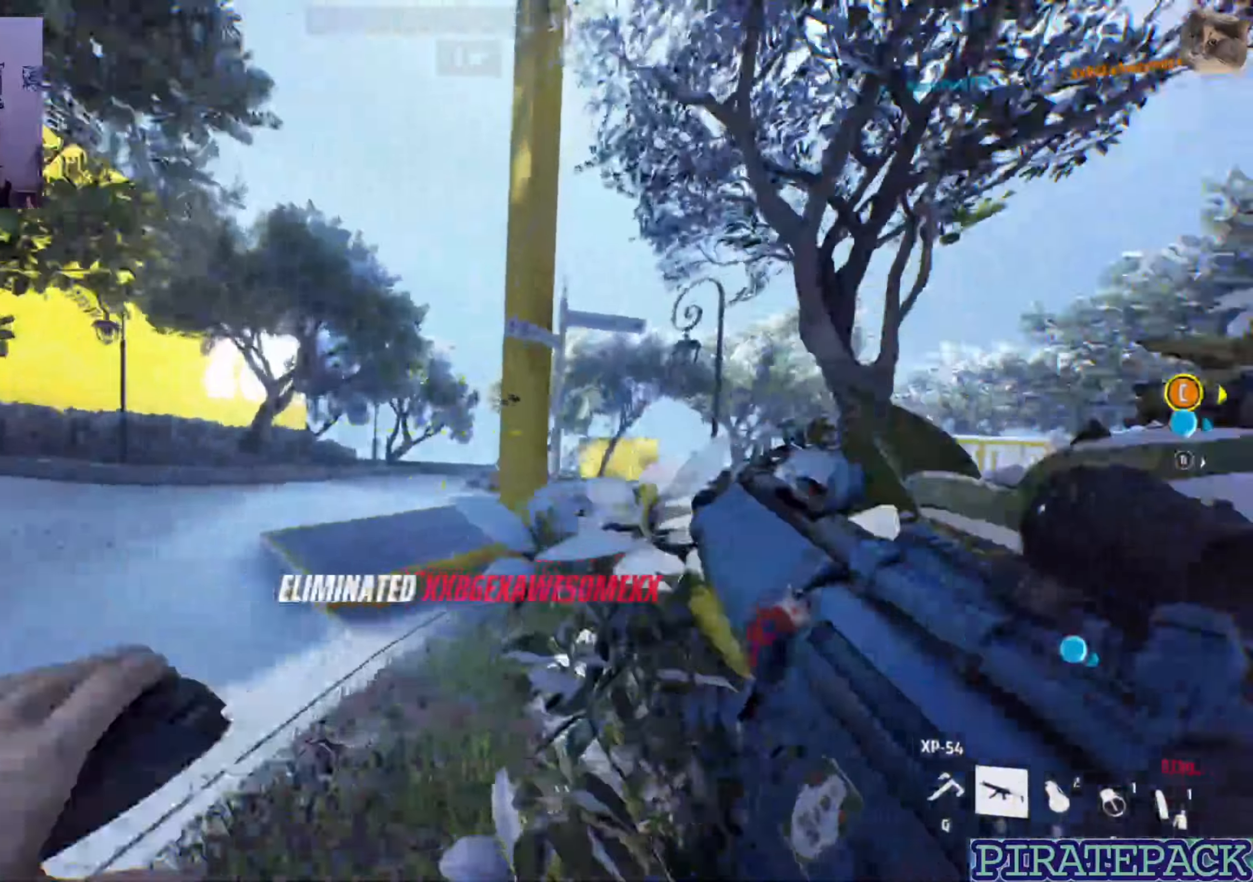
{"keys": ["s", "shift"], "mouse": []}
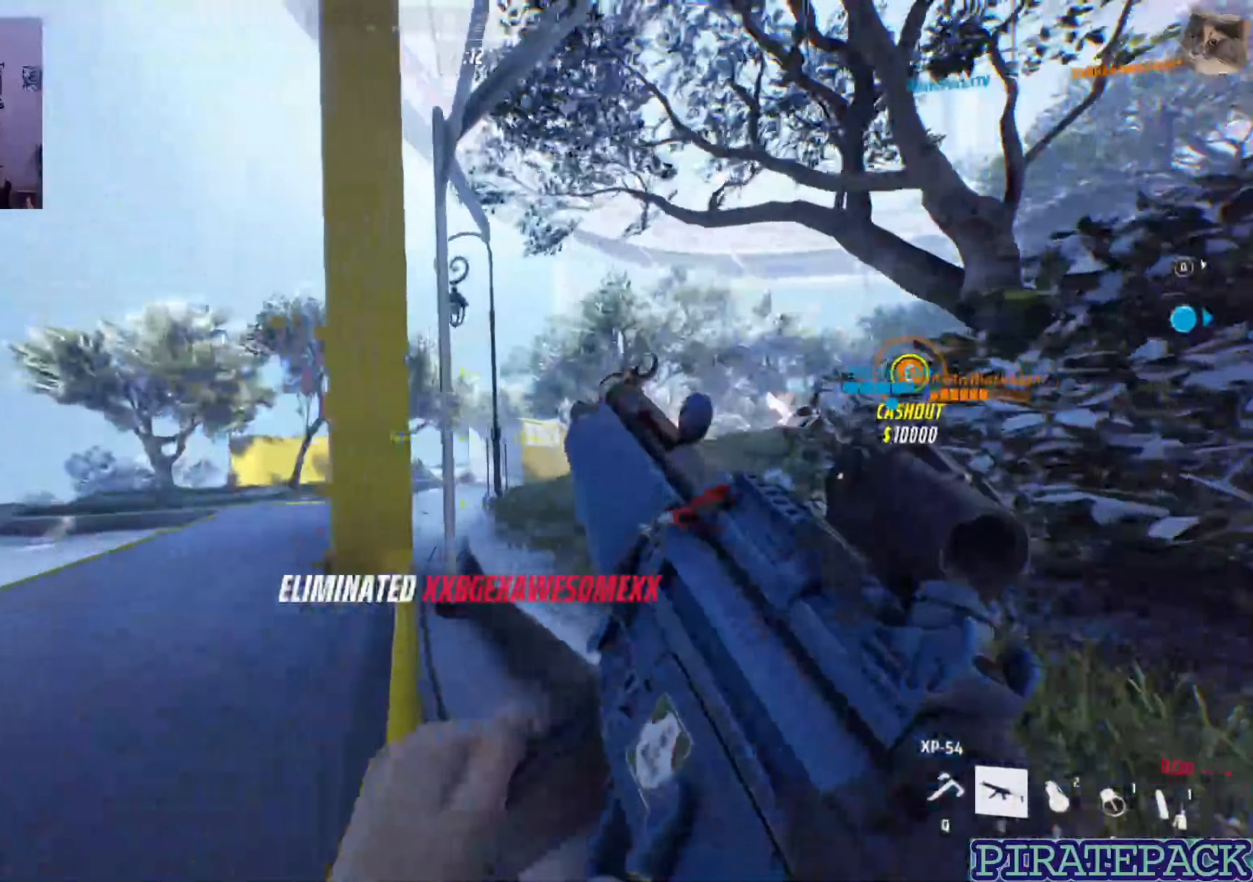
{"keys": ["s", "shift"], "mouse": [], "events": [[150, "a", "down"], [433, "a", "up"]]}
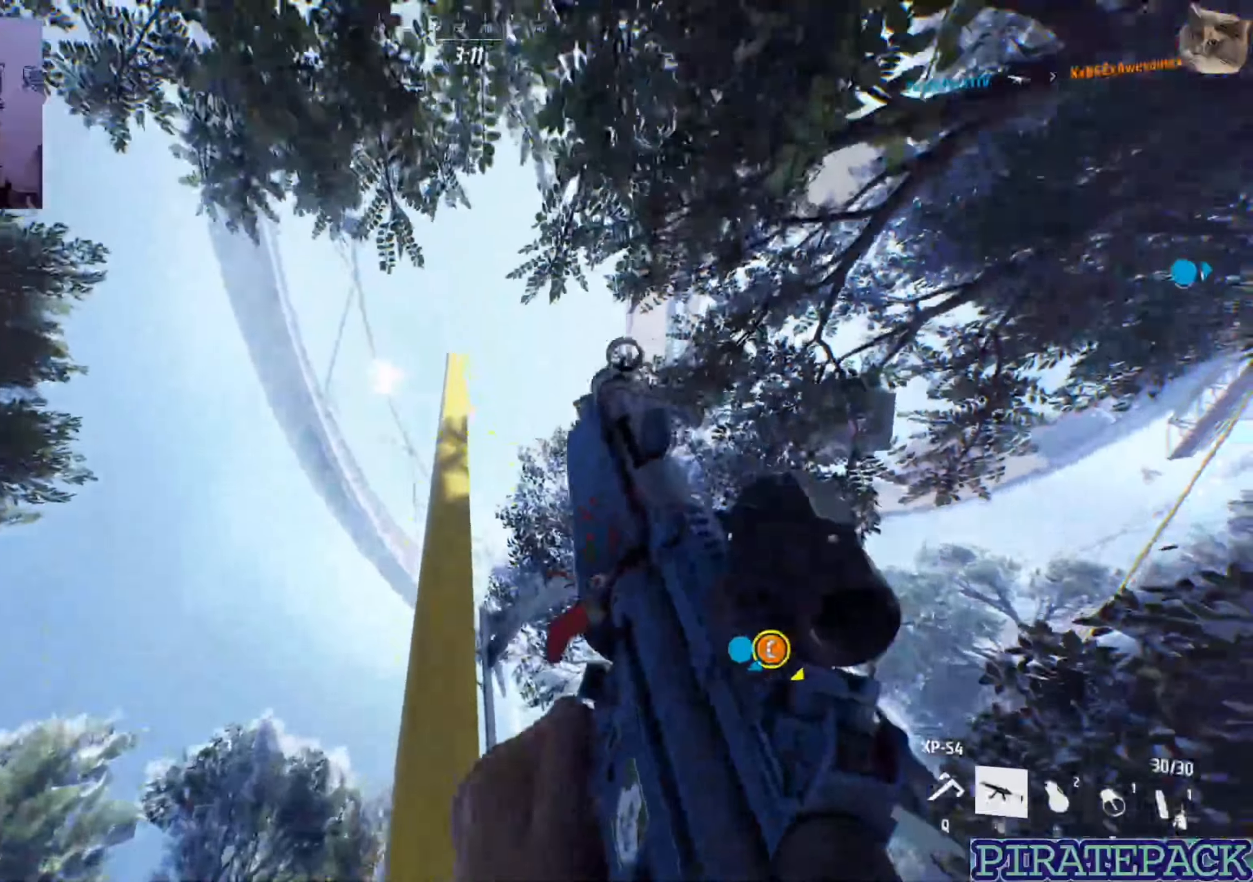
{"keys": ["shift"], "mouse": [], "events": [[333, "q", "down"], [450, "s", "up"], [500, "q", "up"]]}
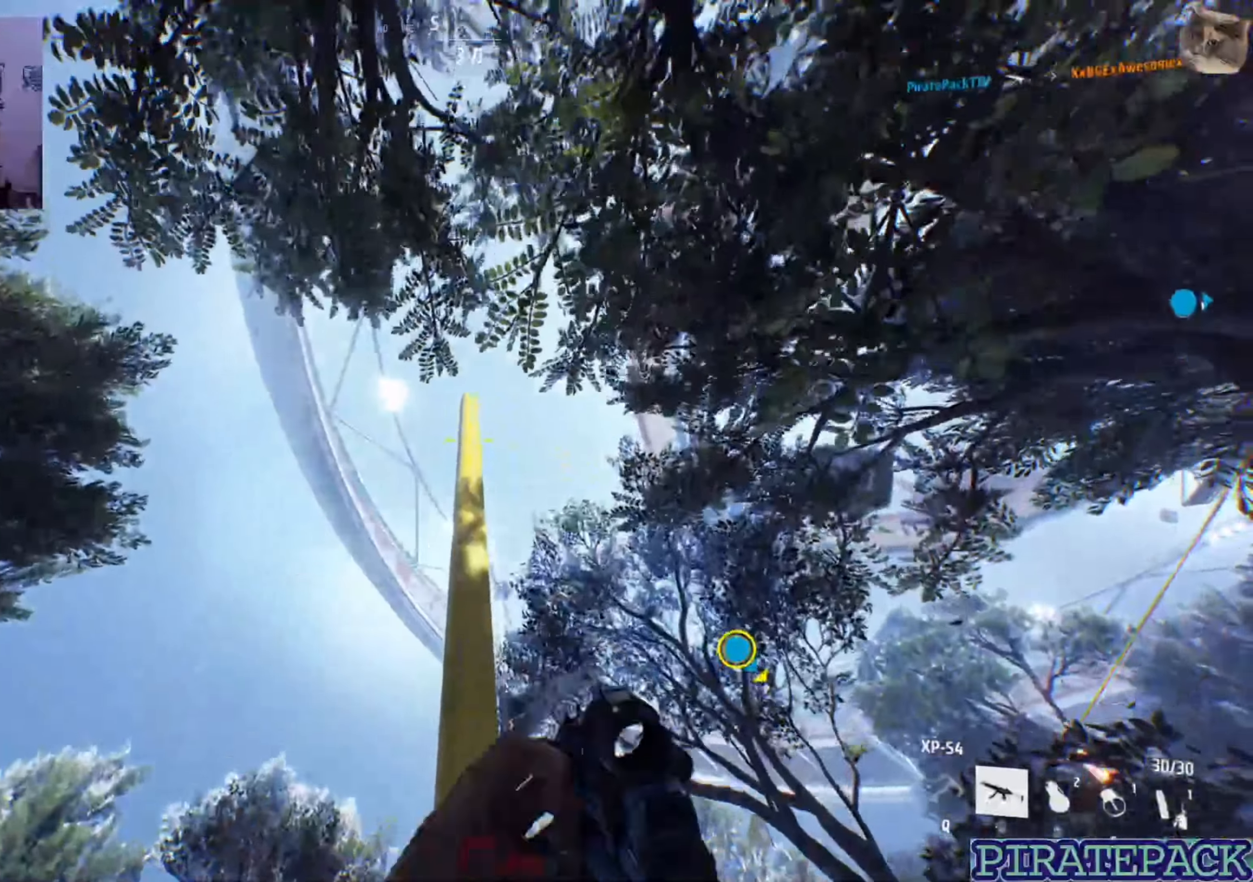
{"keys": [], "mouse": [], "events": [[66, "shift", "up"]]}
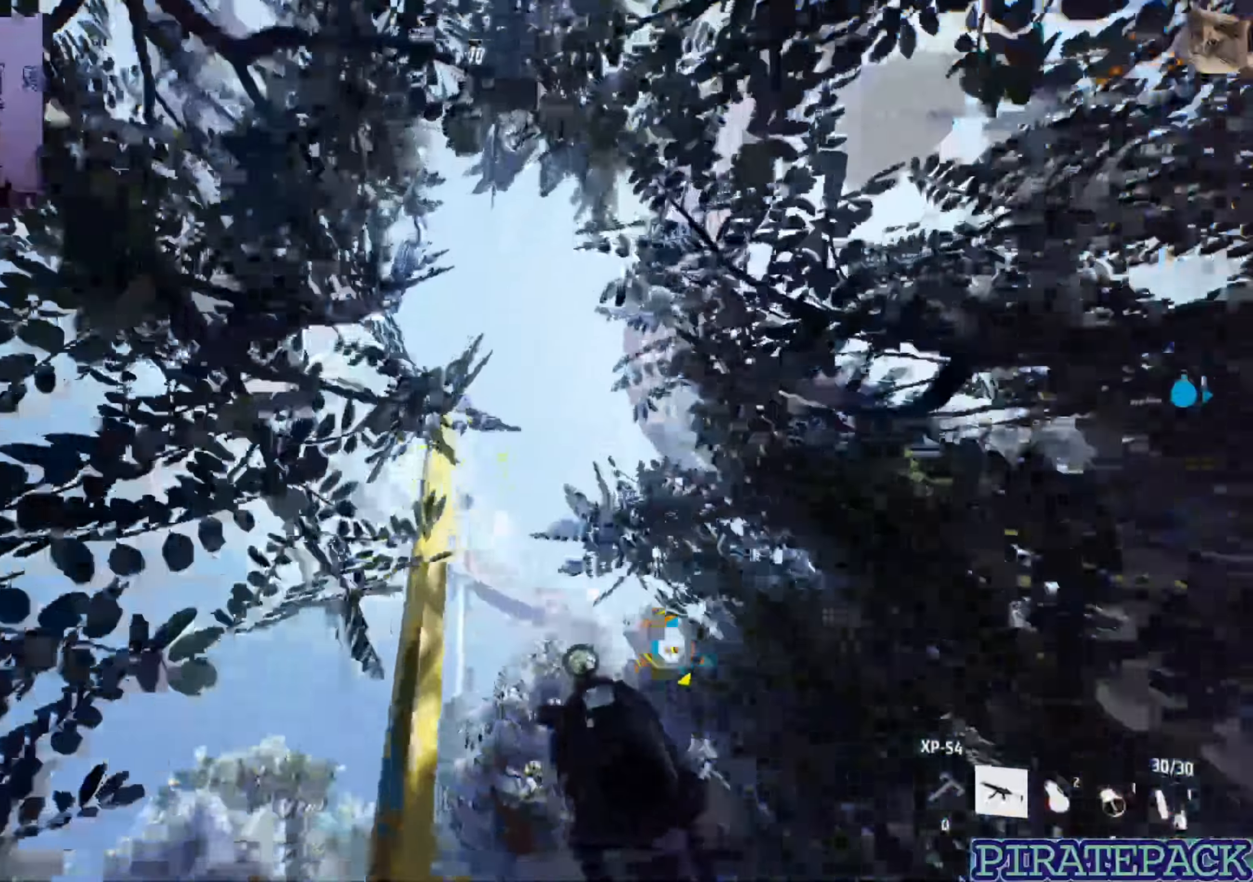
{"keys": [], "mouse": []}
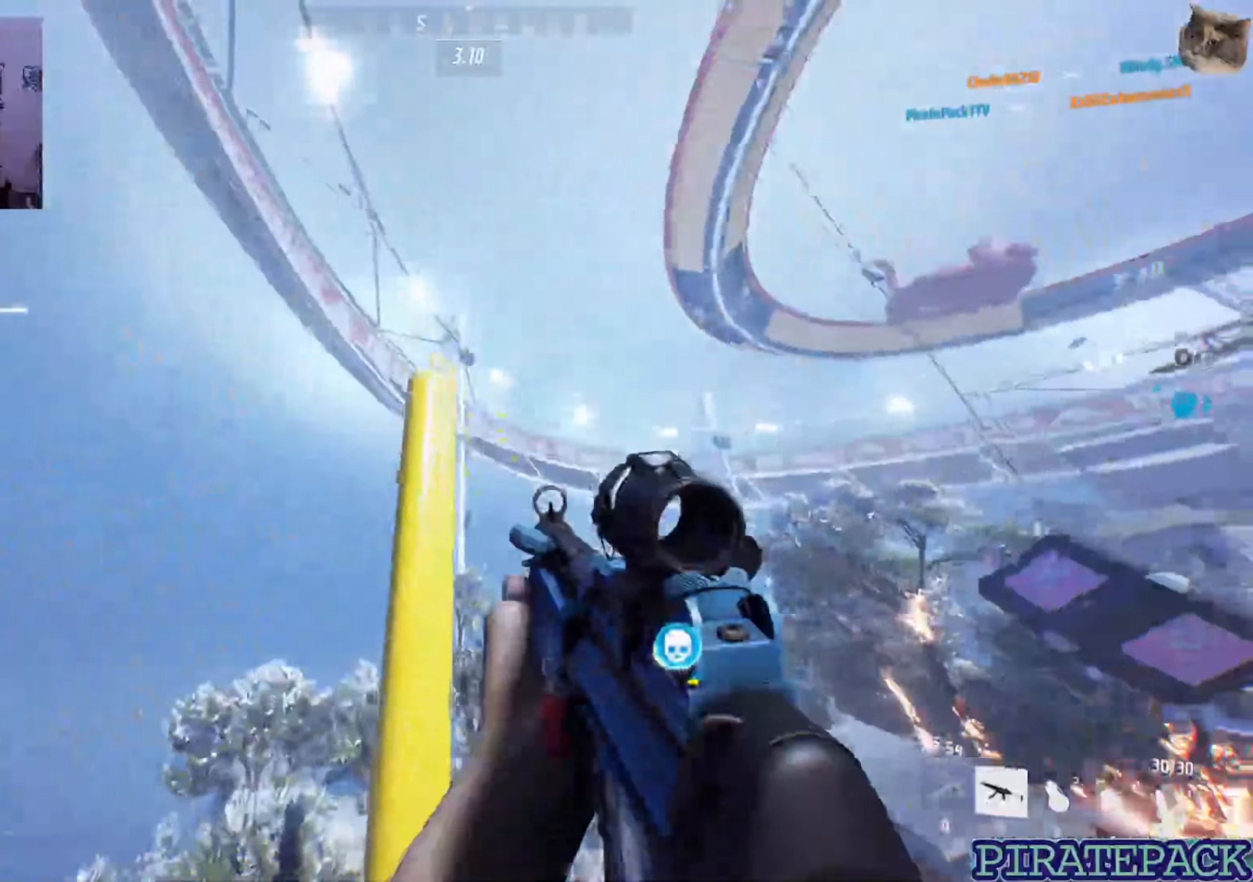
{"keys": ["w"], "mouse": [], "events": [[450, "w", "down"]]}
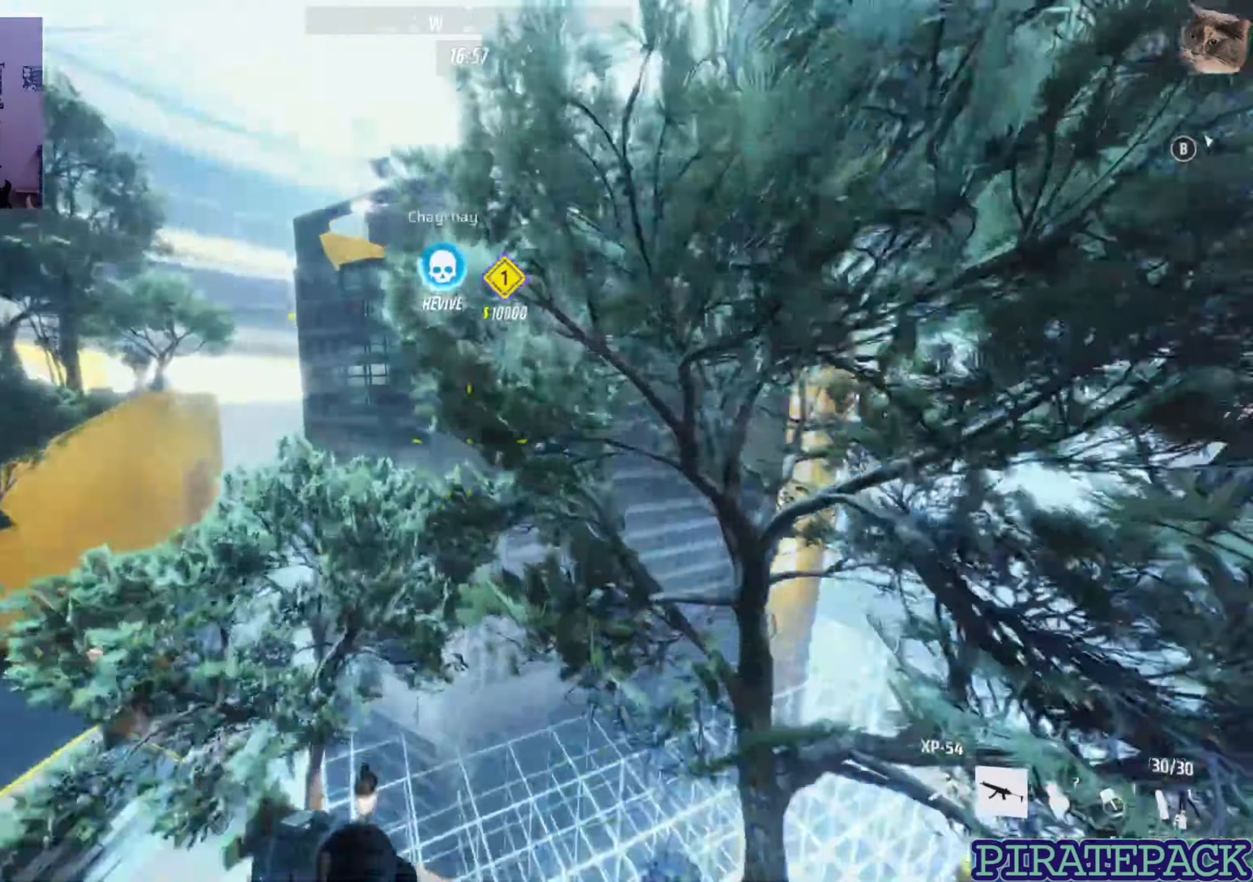
{"keys": ["w"], "mouse": [], "events": []}
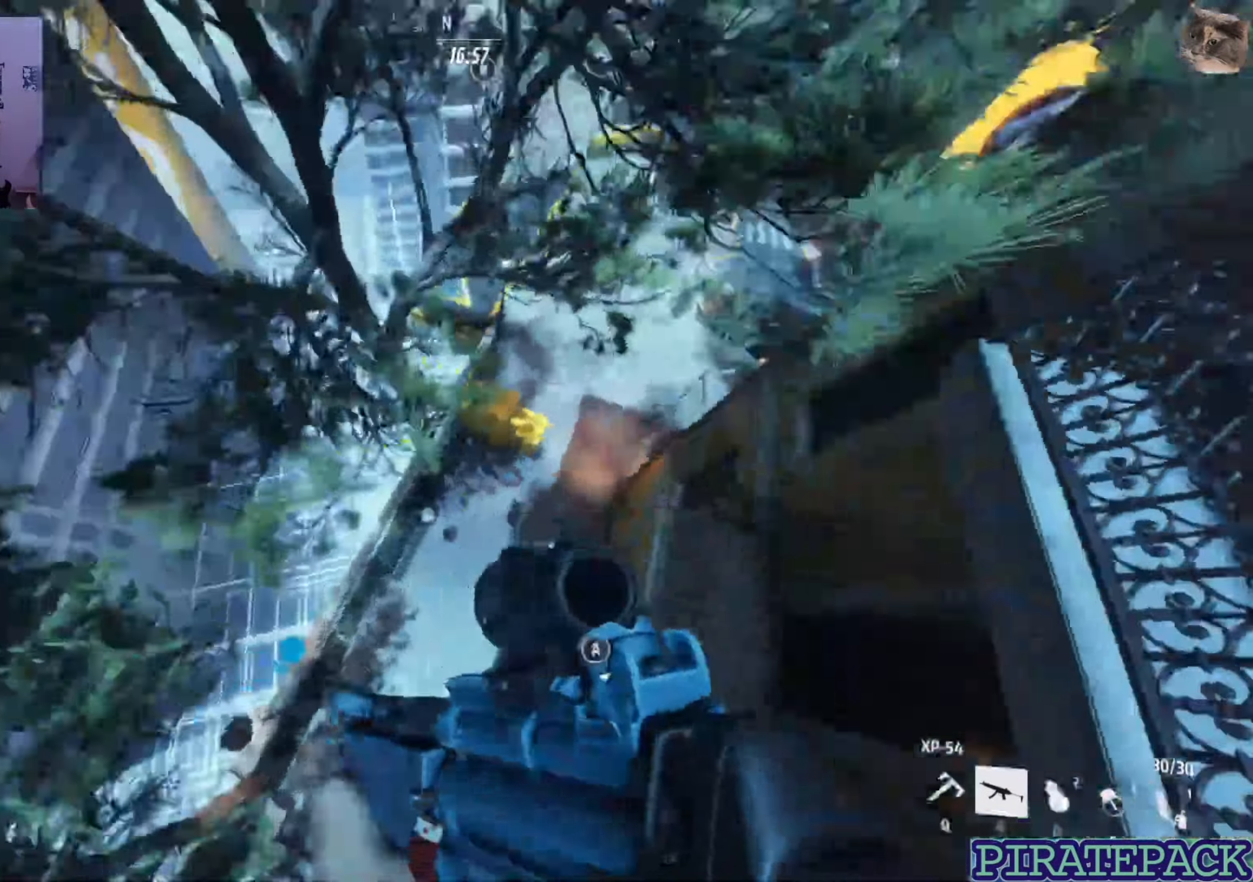
{"keys": ["a", "shift"], "mouse": [], "events": [[66, "w", "up"], [183, "s", "down"], [317, "a", "down"], [333, "s", "up"], [383, "shift", "down"]]}
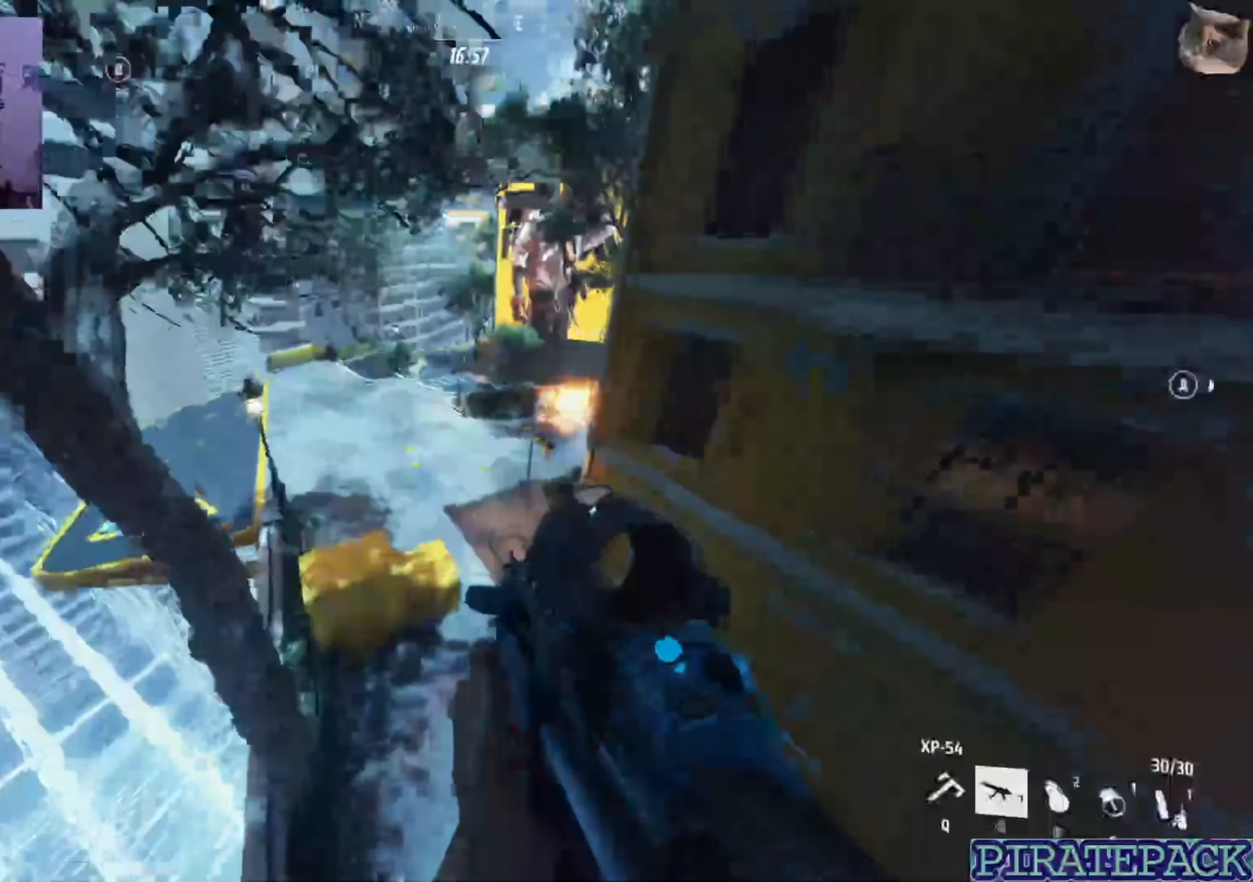
{"keys": ["d", "shift", "w"], "mouse": [], "events": [[367, "w", "down"], [383, "d", "down"], [417, "a", "up"]]}
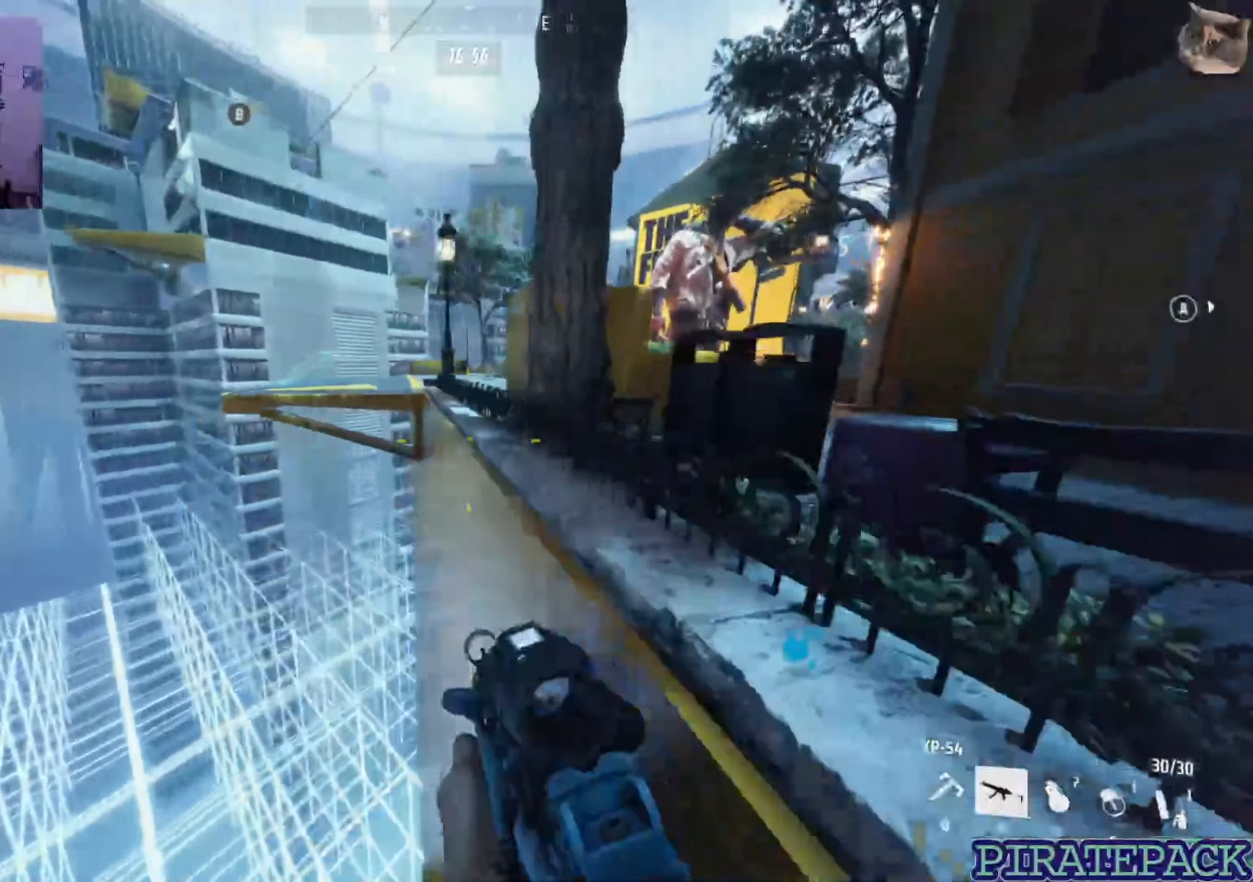
{"keys": ["q"], "mouse": [], "events": [[100, "shift", "up"], [233, "d", "up"], [417, "q", "down"], [500, "w", "up"]]}
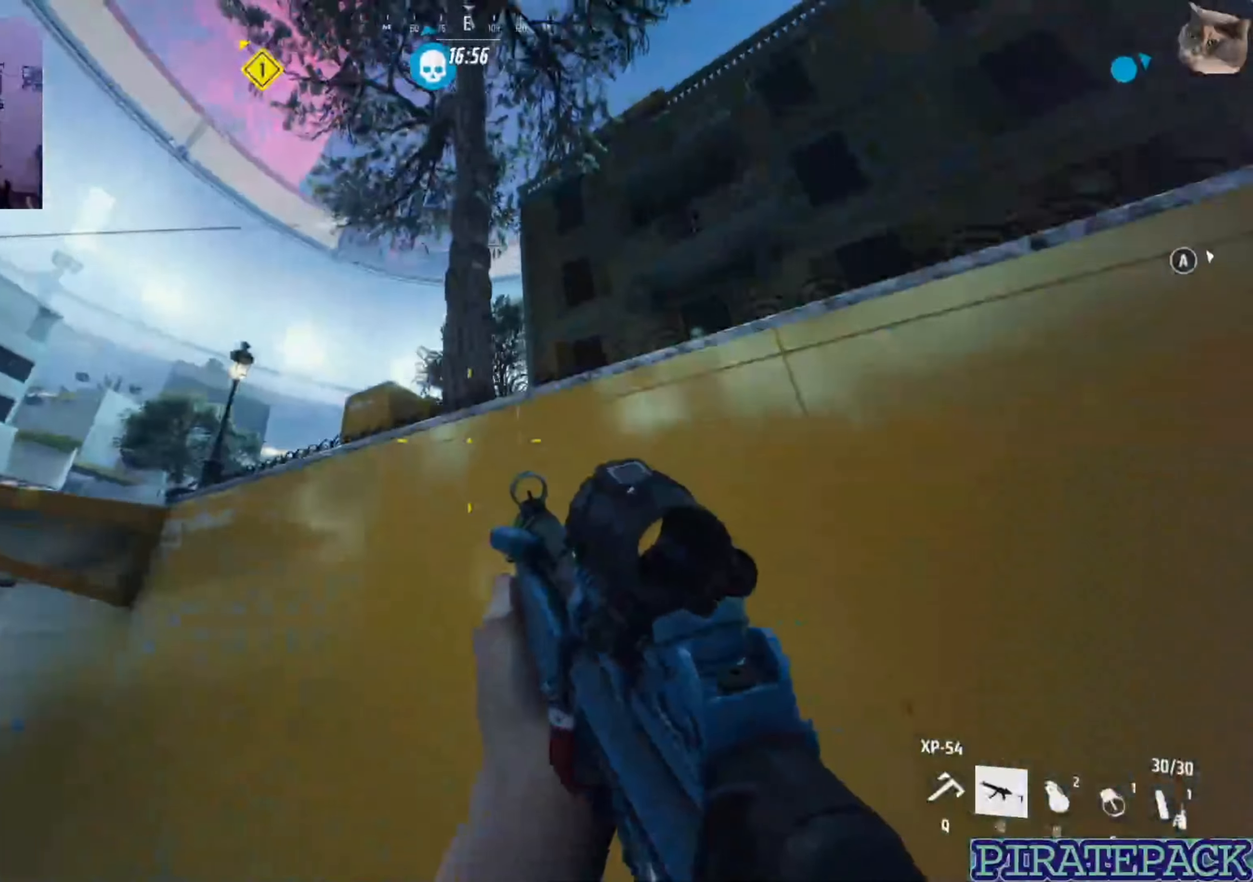
{"keys": ["s"], "mouse": [], "events": [[233, "s", "down"], [300, "q", "up"]]}
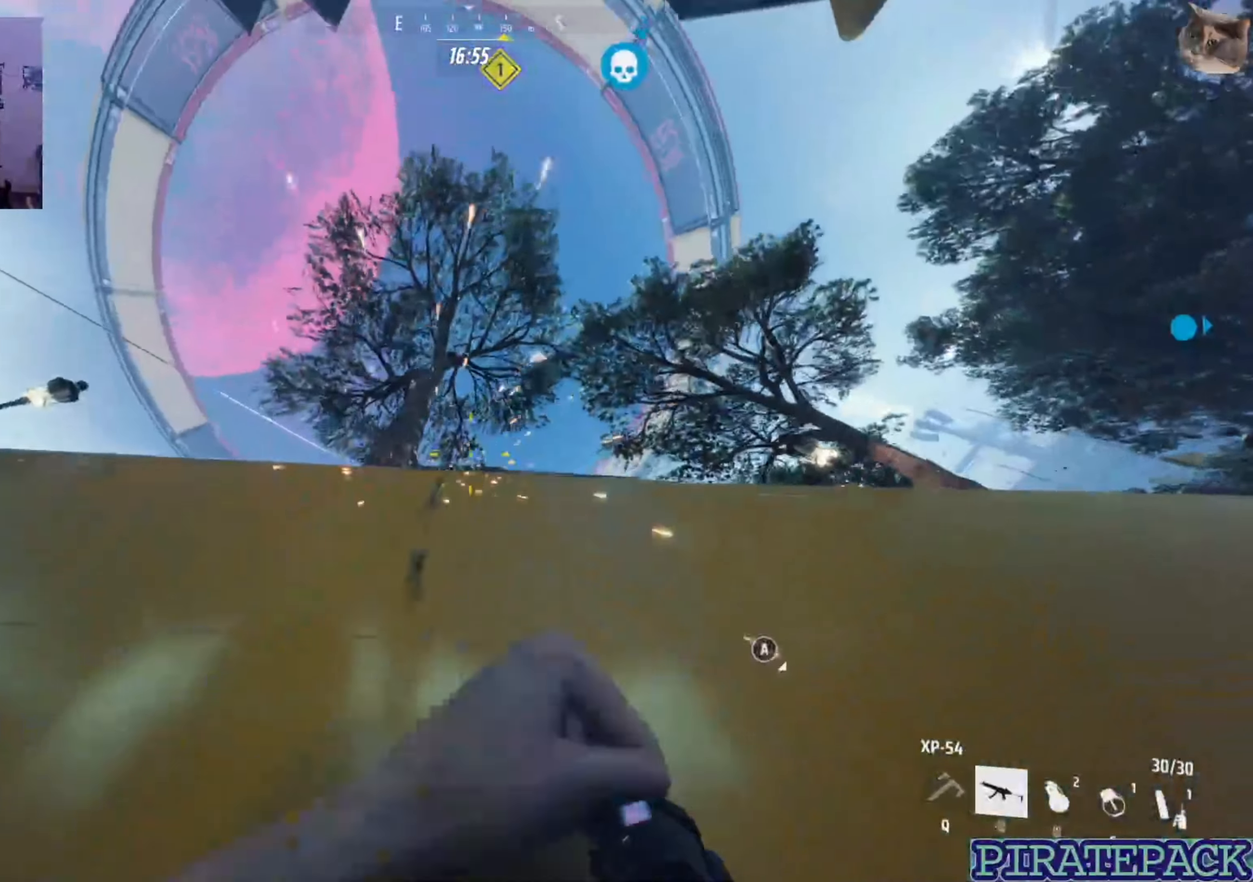
{"keys": ["w"], "mouse": [], "events": [[467, "s", "up"], [500, "w", "down"]]}
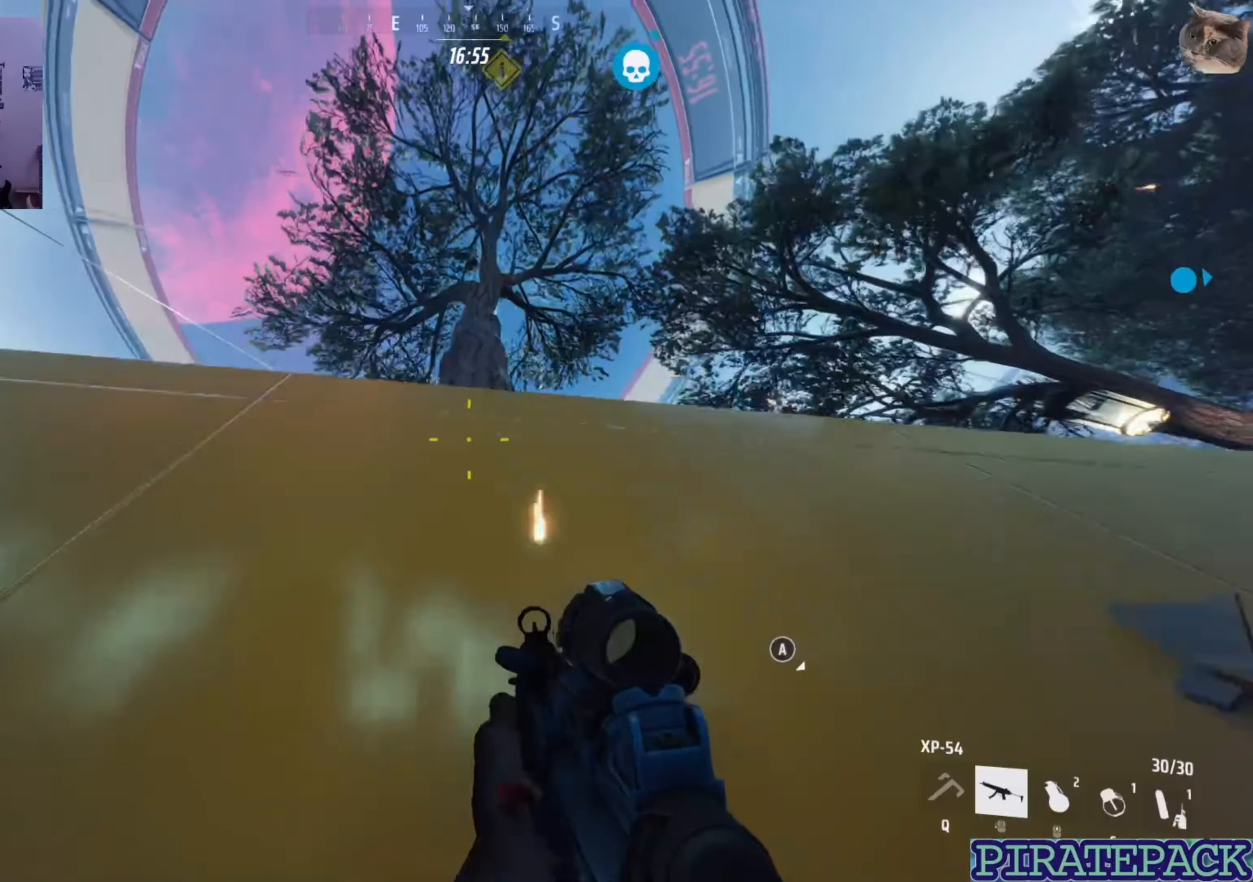
{"keys": ["w"], "mouse": [], "events": []}
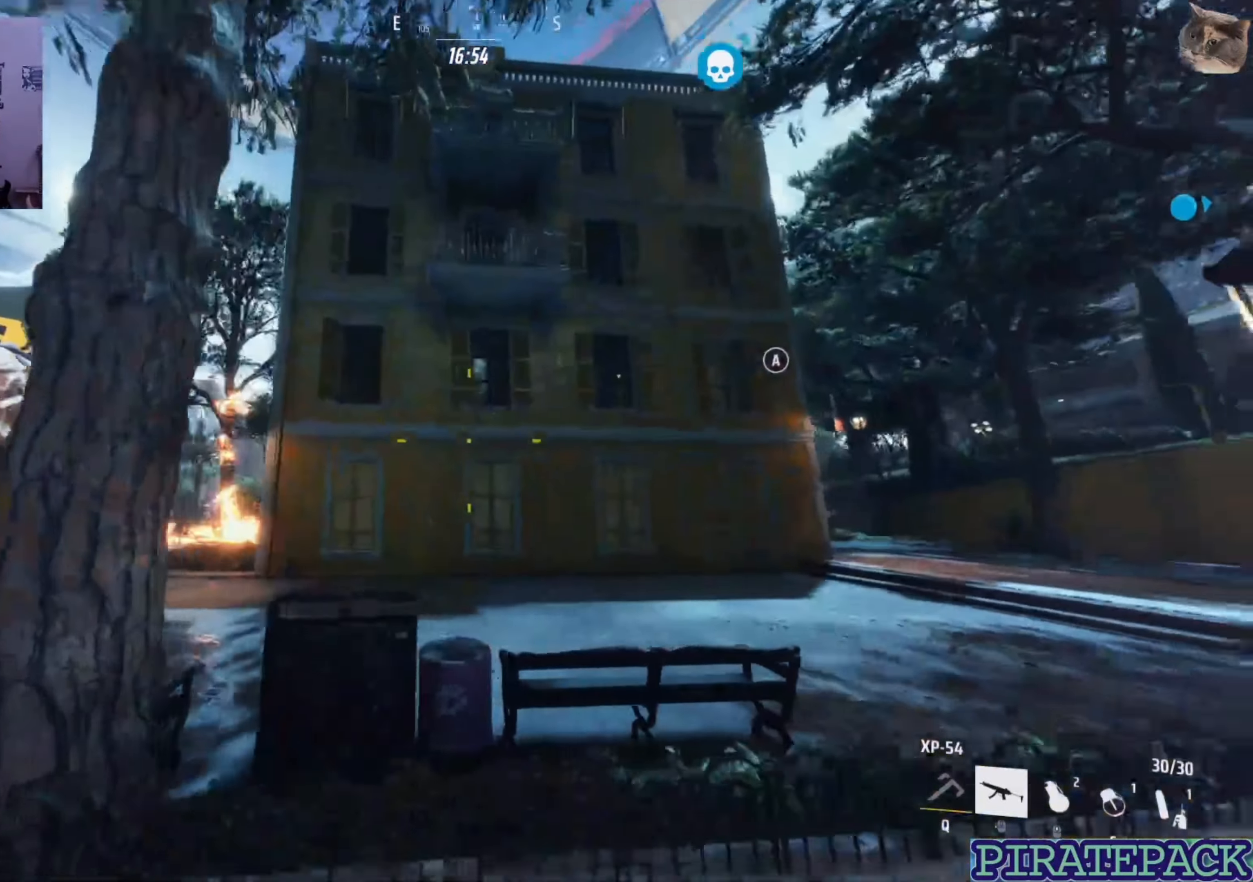
{"keys": ["w"], "mouse": [], "events": []}
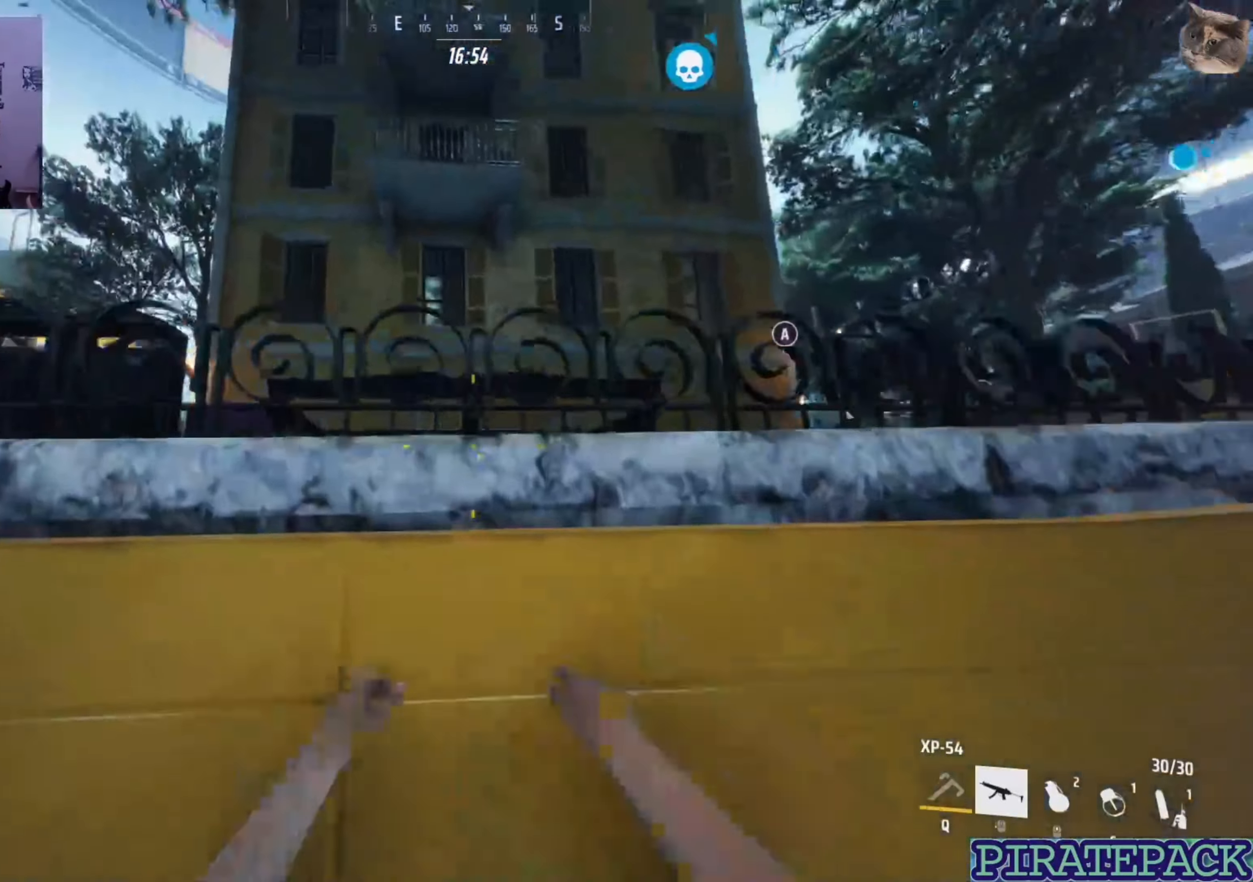
{"keys": ["w"], "mouse": [], "events": []}
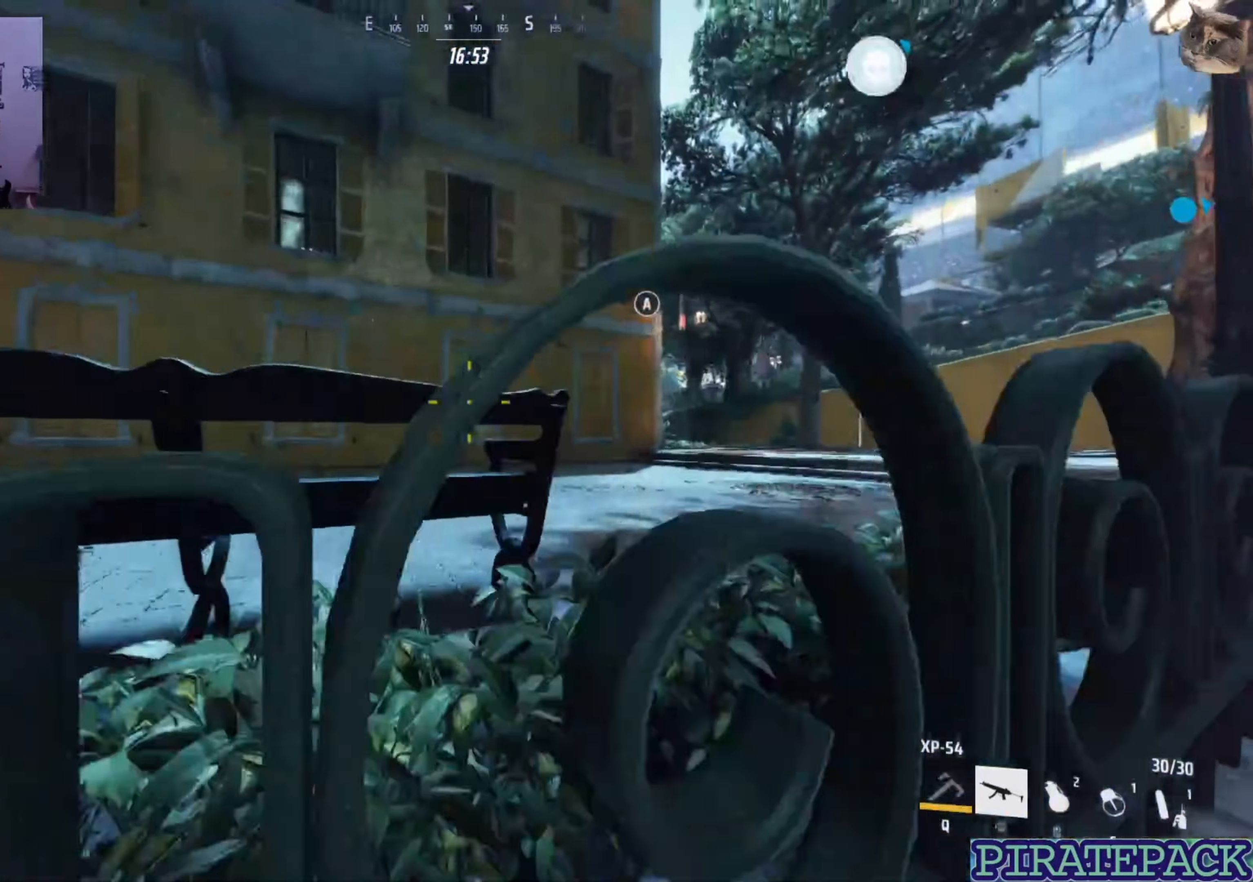
{"keys": ["d", "w"], "mouse": [], "events": [[117, "d", "down"]]}
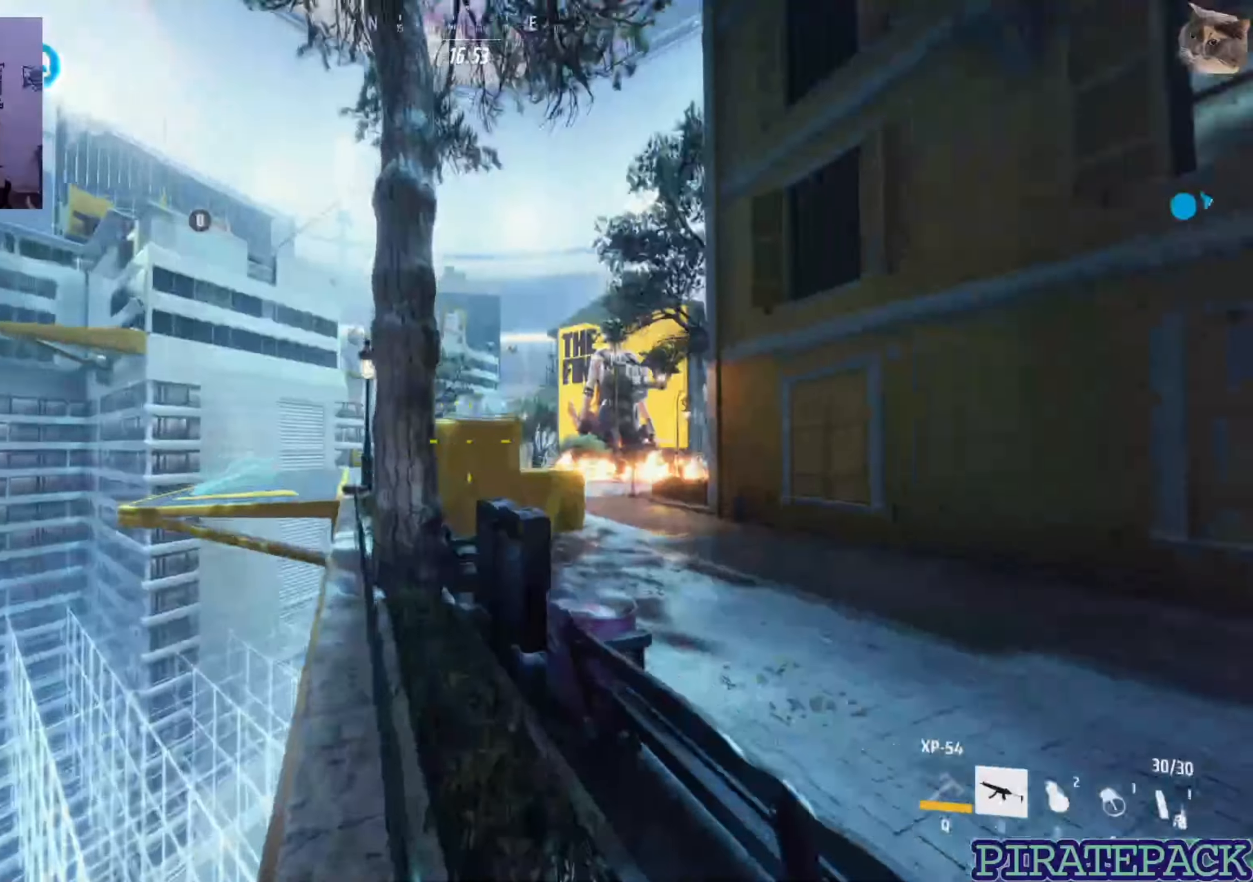
{"keys": ["d"], "mouse": [], "events": [[300, "space", "down"], [417, "space", "up"], [433, "w", "up"]]}
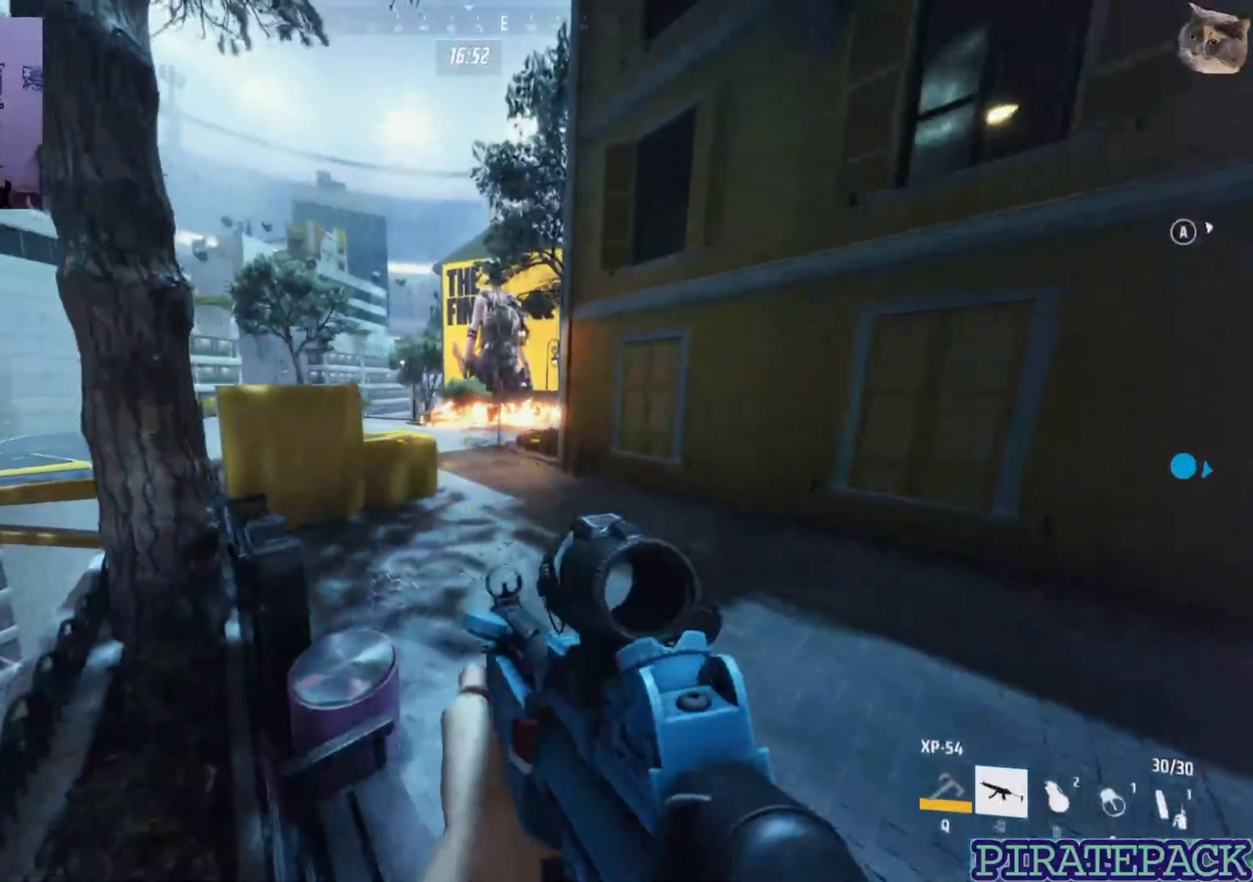
{"keys": ["s"], "mouse": [], "events": [[33, "s", "down"], [217, "d", "up"], [350, "r", "down"], [450, "r", "up"]]}